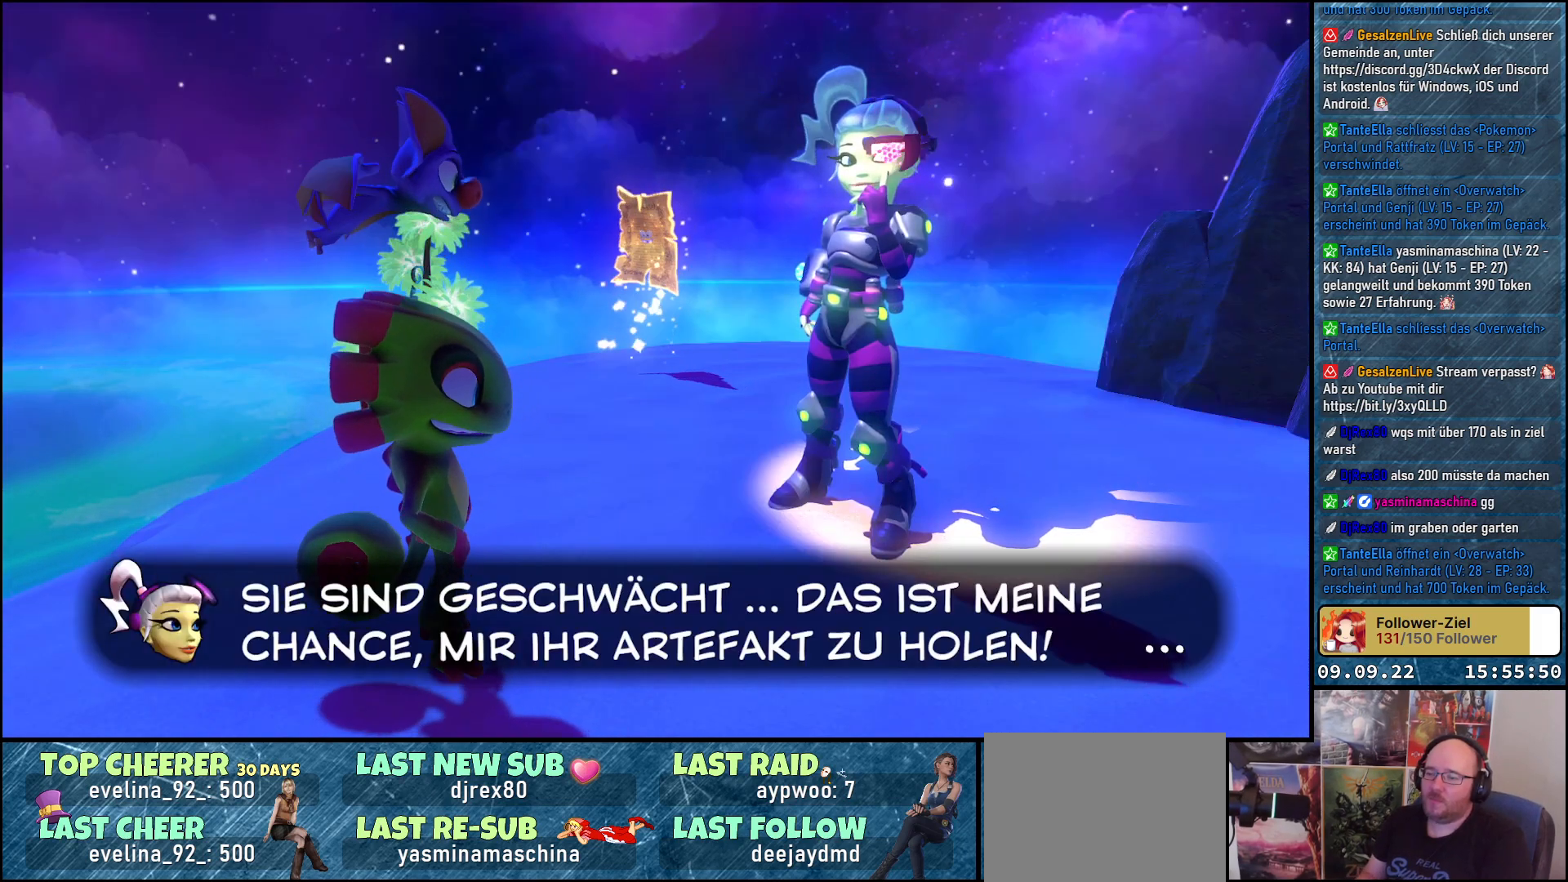
Gameplay with a controller (Xbox layout); each line is a JSON object with the inputs held at the frame after it. "events" lists button and stick changes between this image and that frame as [ms after this image, input, new state], when the widget could be followed in between. Not read: R3.
{"buttons": [], "left_stick": "center", "right_stick": "center", "events": []}
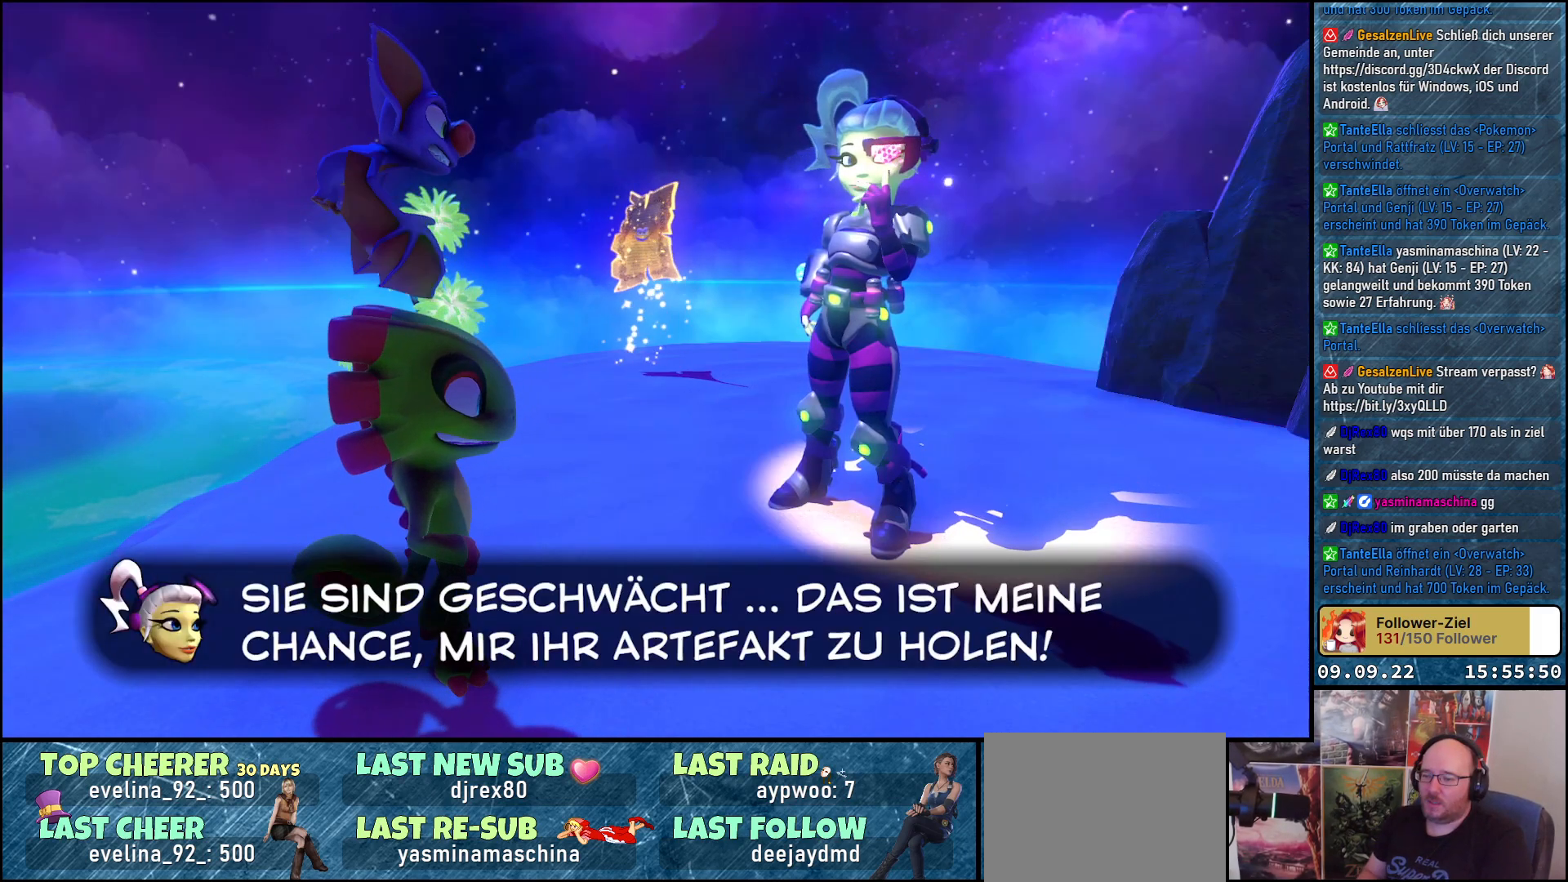
{"buttons": [], "left_stick": "center", "right_stick": "center", "events": []}
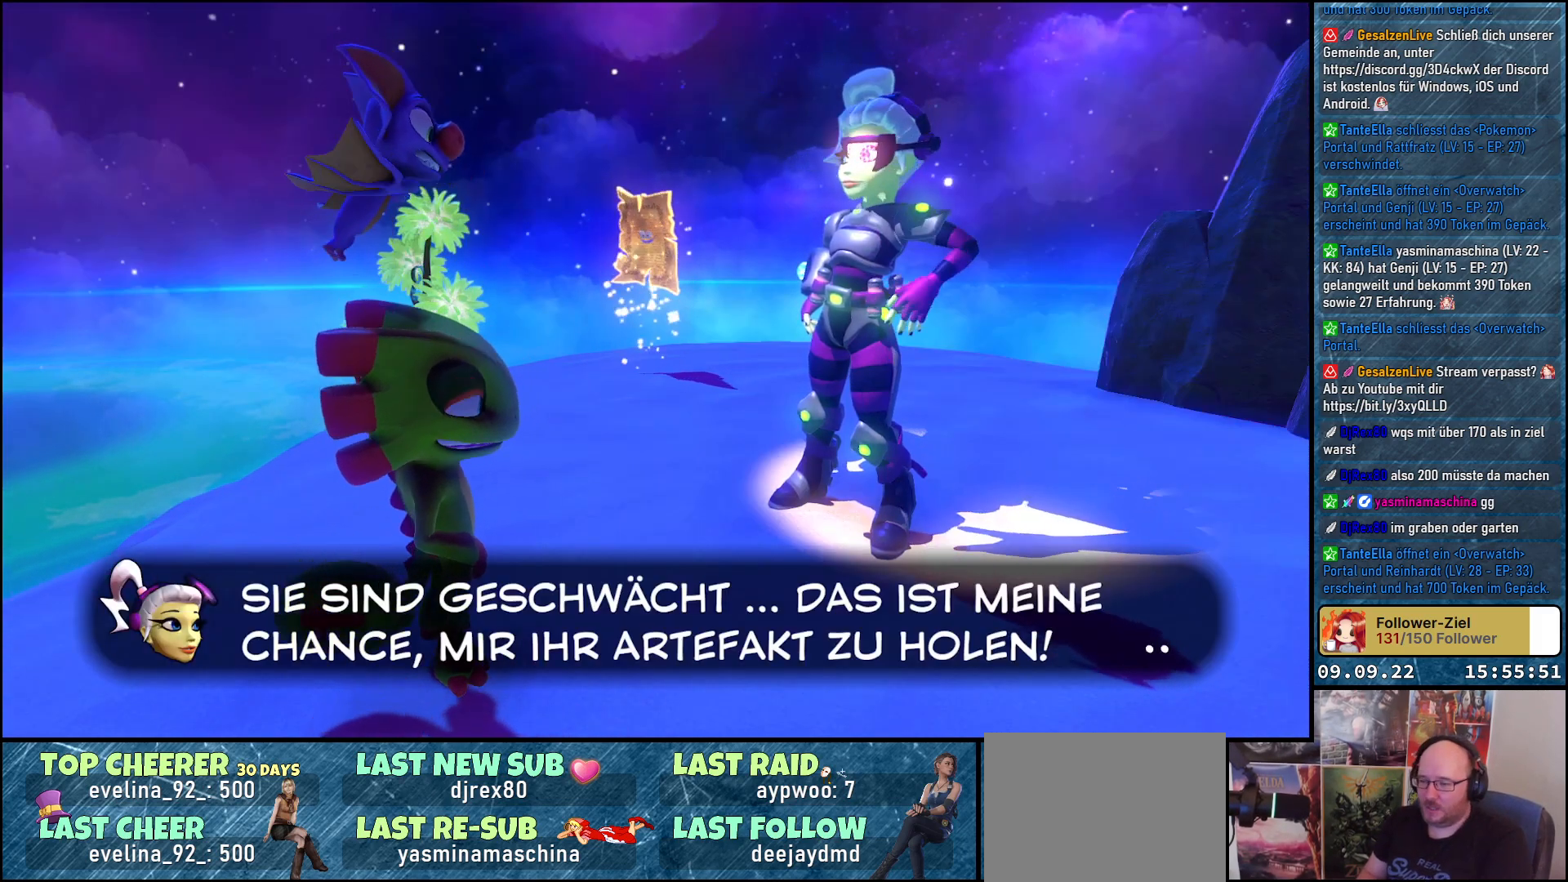
{"buttons": [], "left_stick": "center", "right_stick": "center", "events": []}
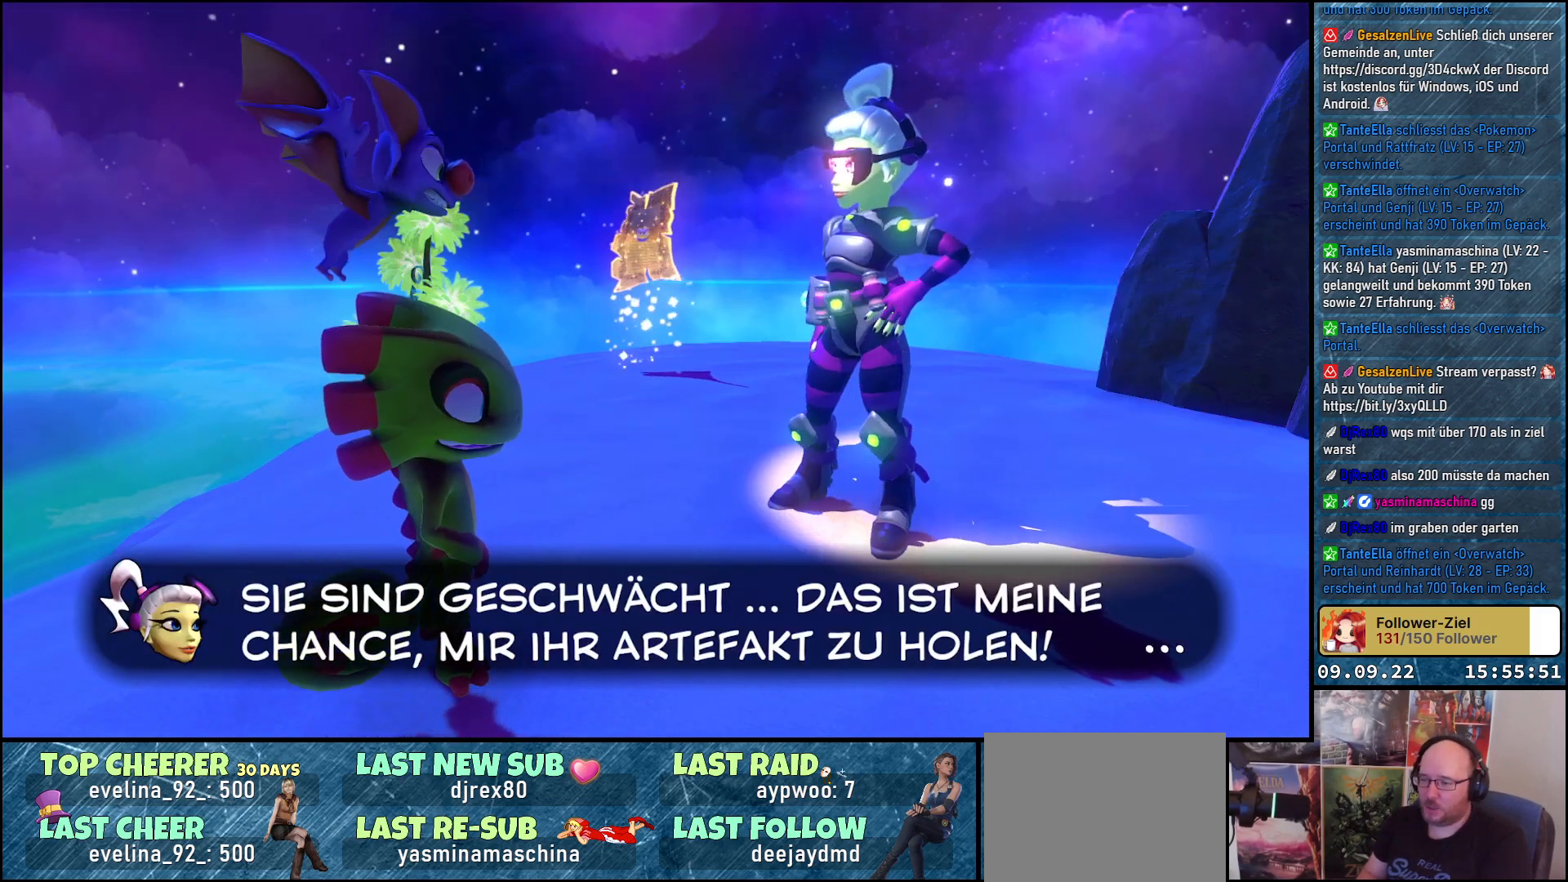
{"buttons": [], "left_stick": "center", "right_stick": "center", "events": []}
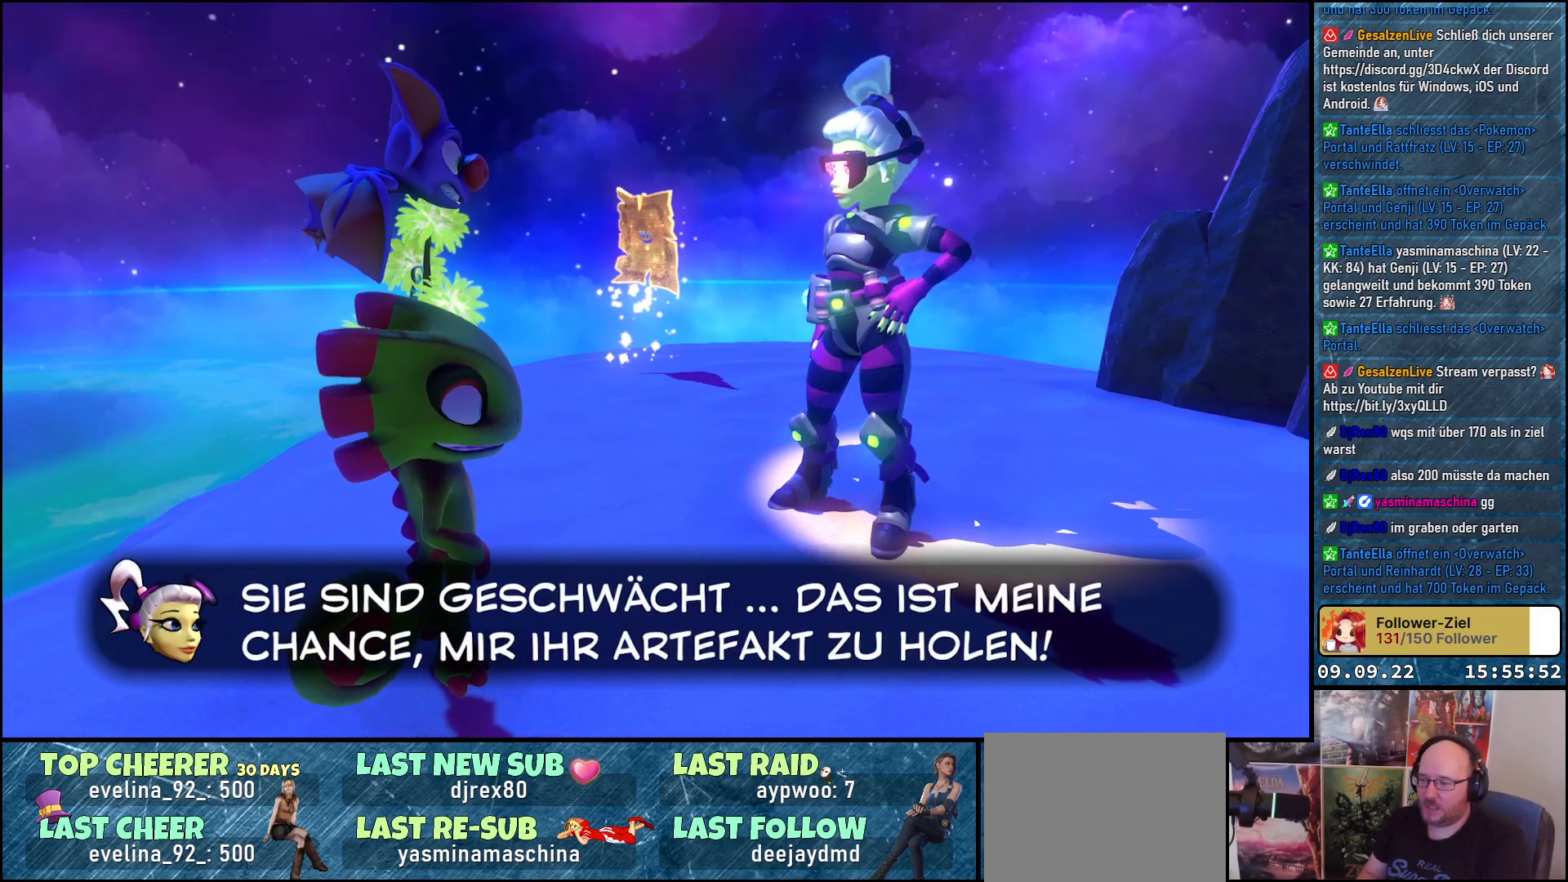
{"buttons": [], "left_stick": "center", "right_stick": "center", "events": []}
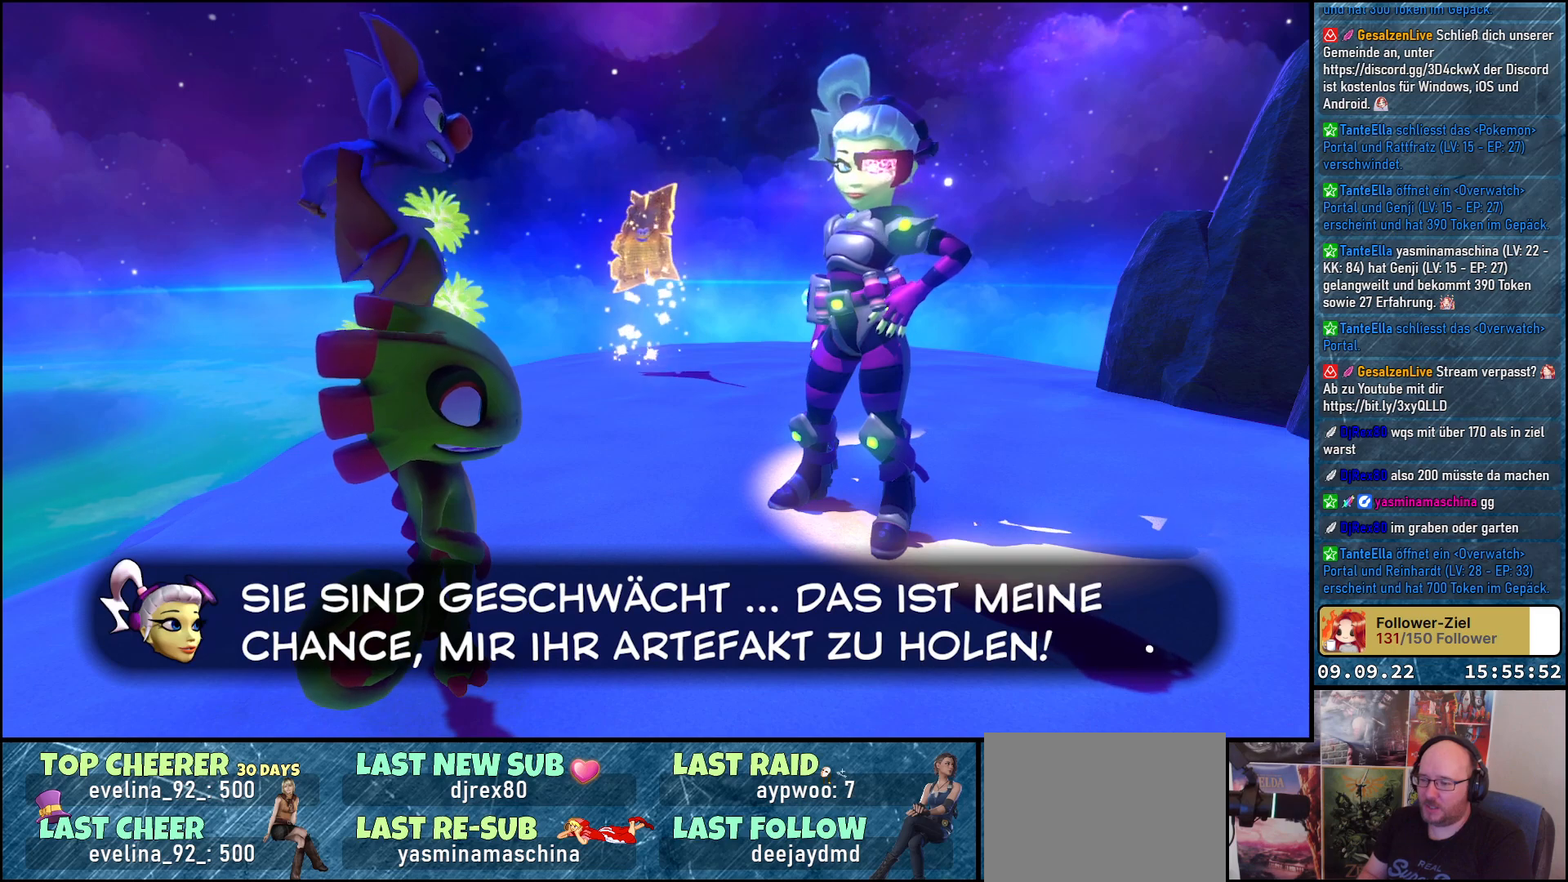
{"buttons": [], "left_stick": "center", "right_stick": "center", "events": []}
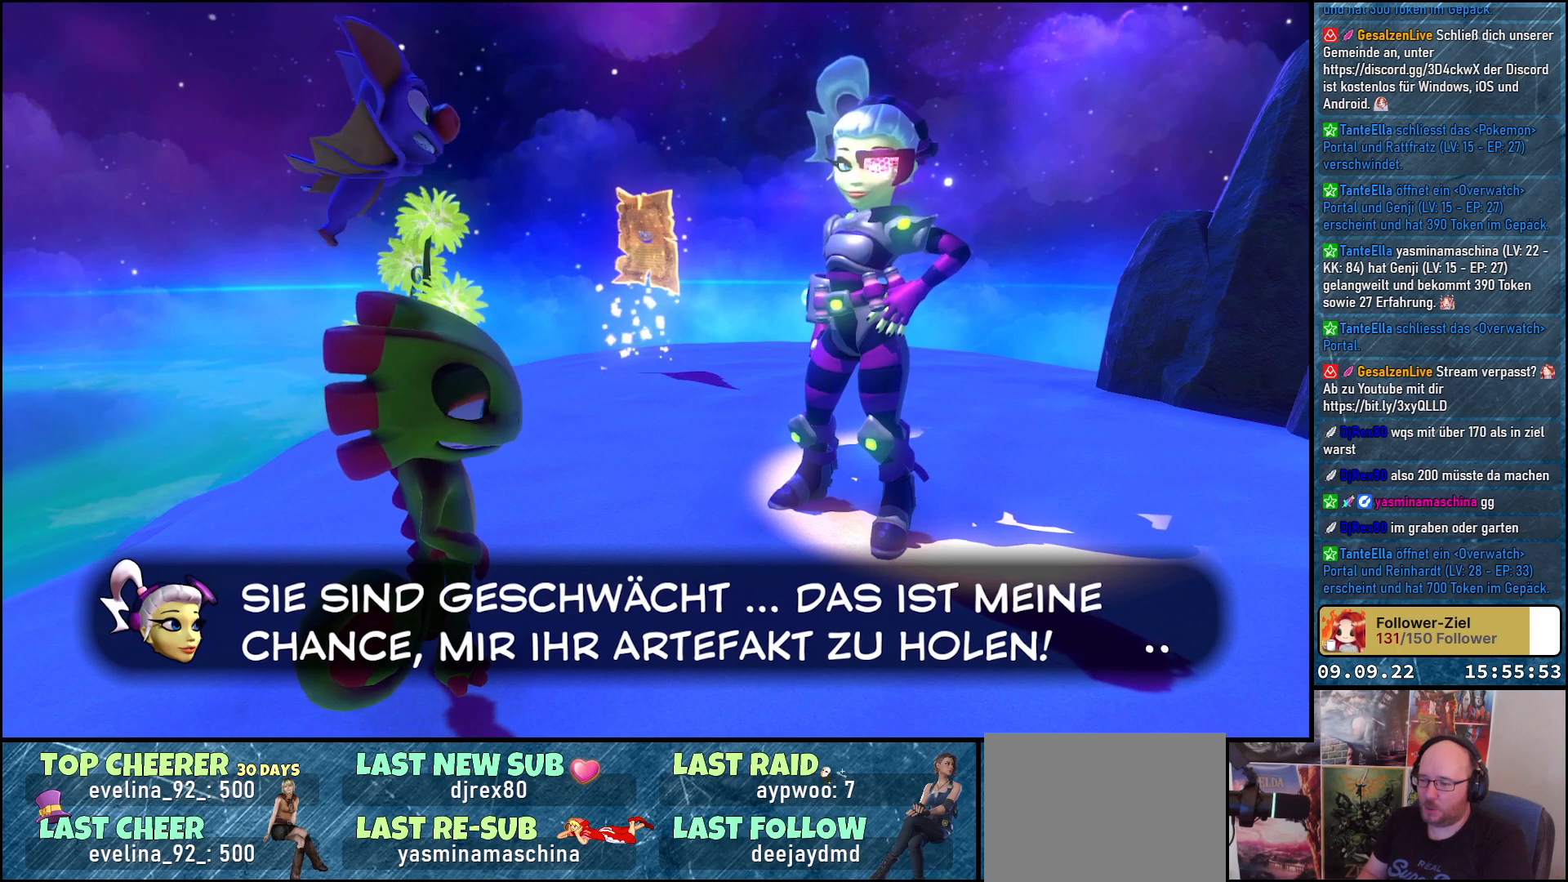
{"buttons": [], "left_stick": "center", "right_stick": "center", "events": []}
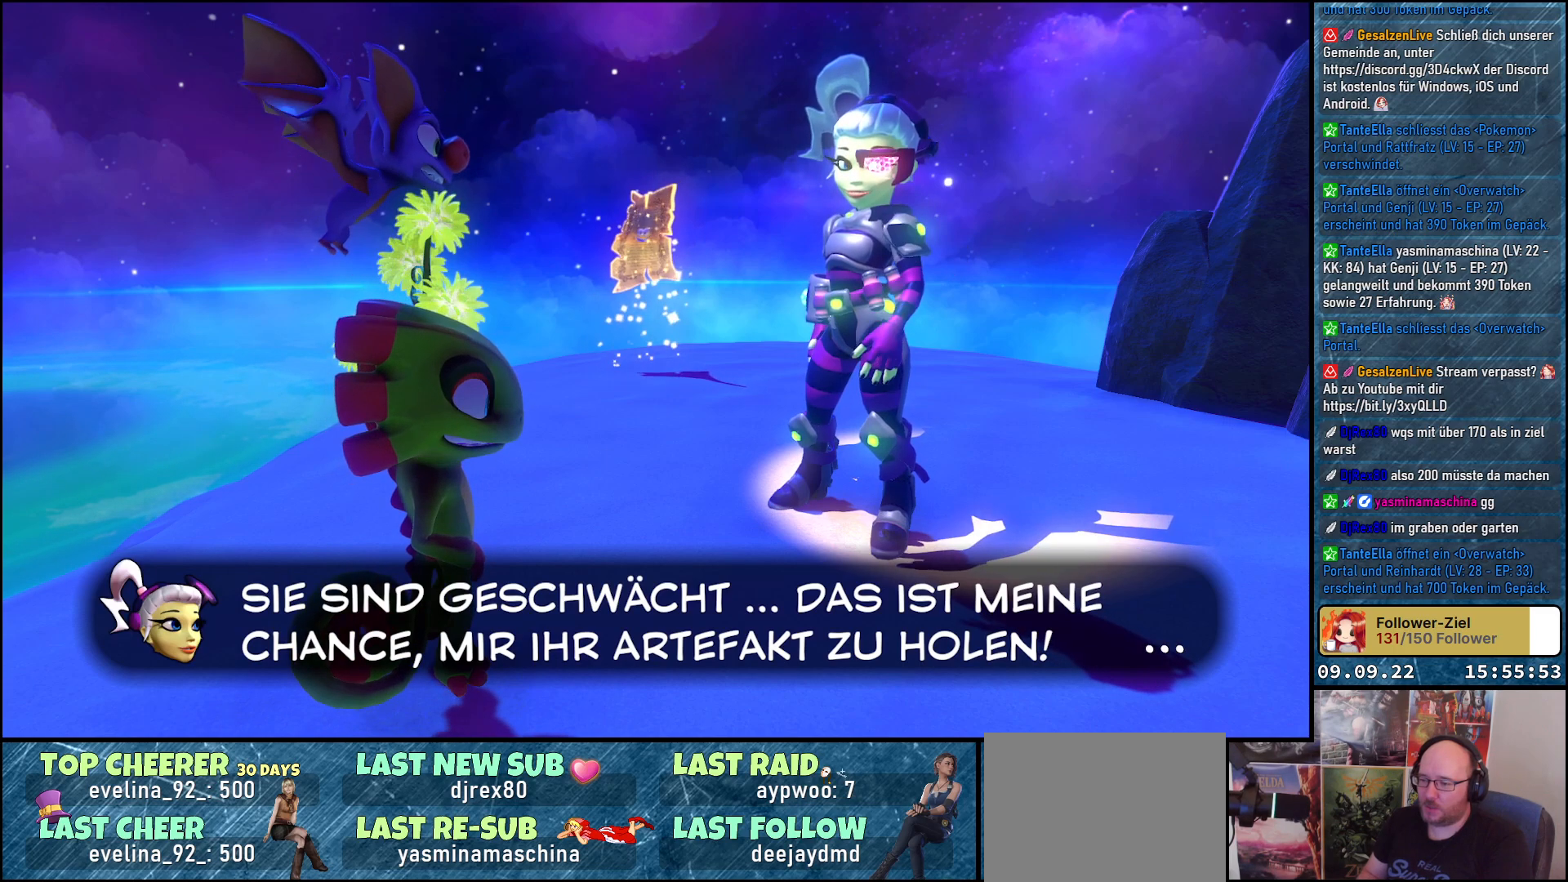
{"buttons": [], "left_stick": "center", "right_stick": "center", "events": []}
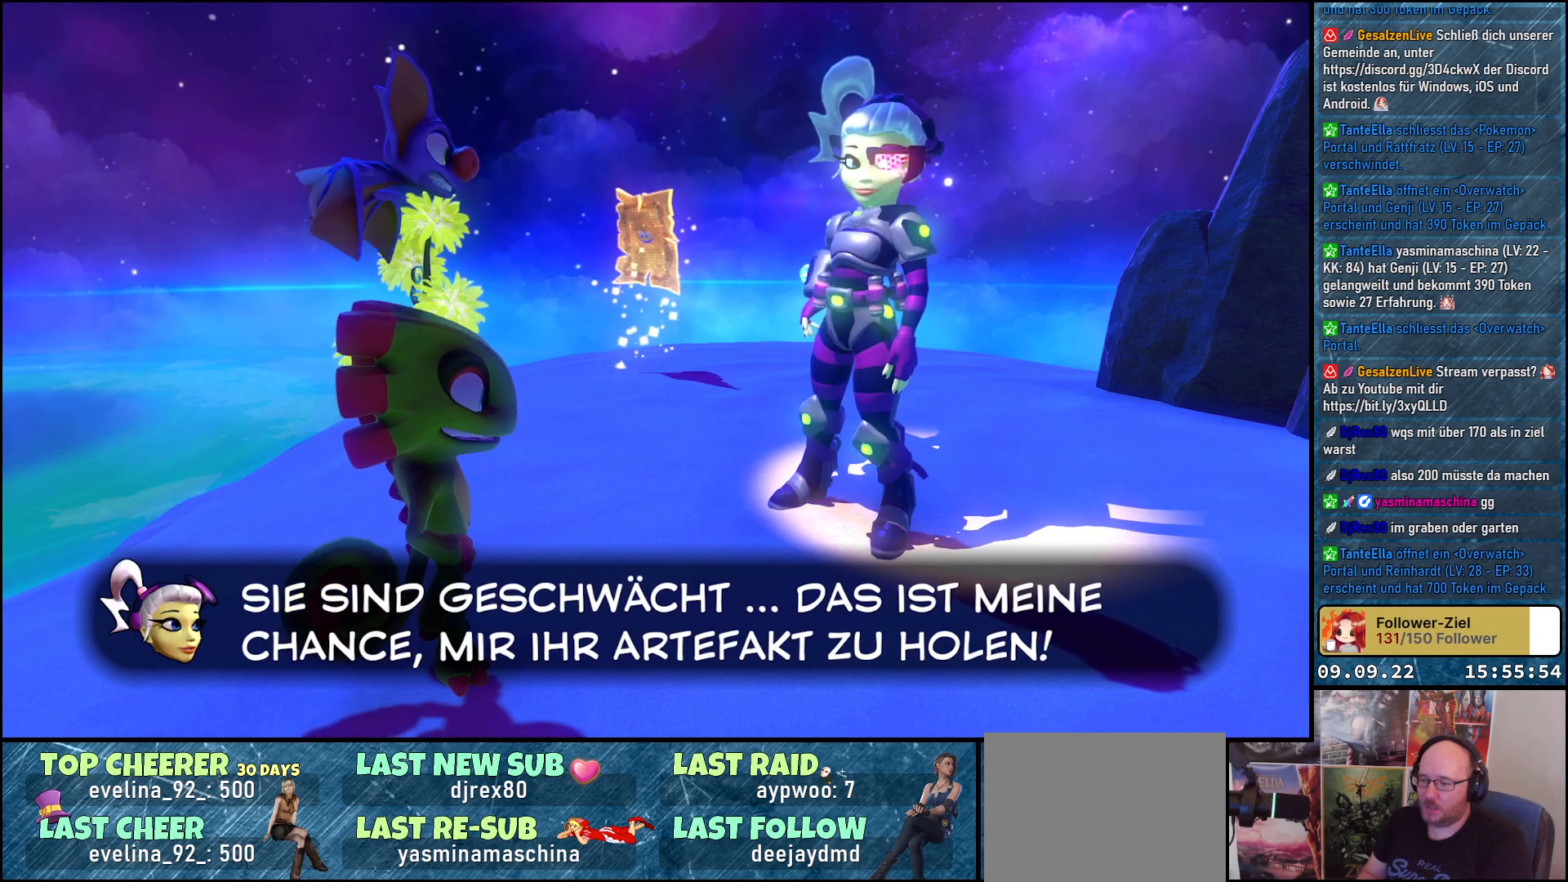
{"buttons": [], "left_stick": "center", "right_stick": "center", "events": []}
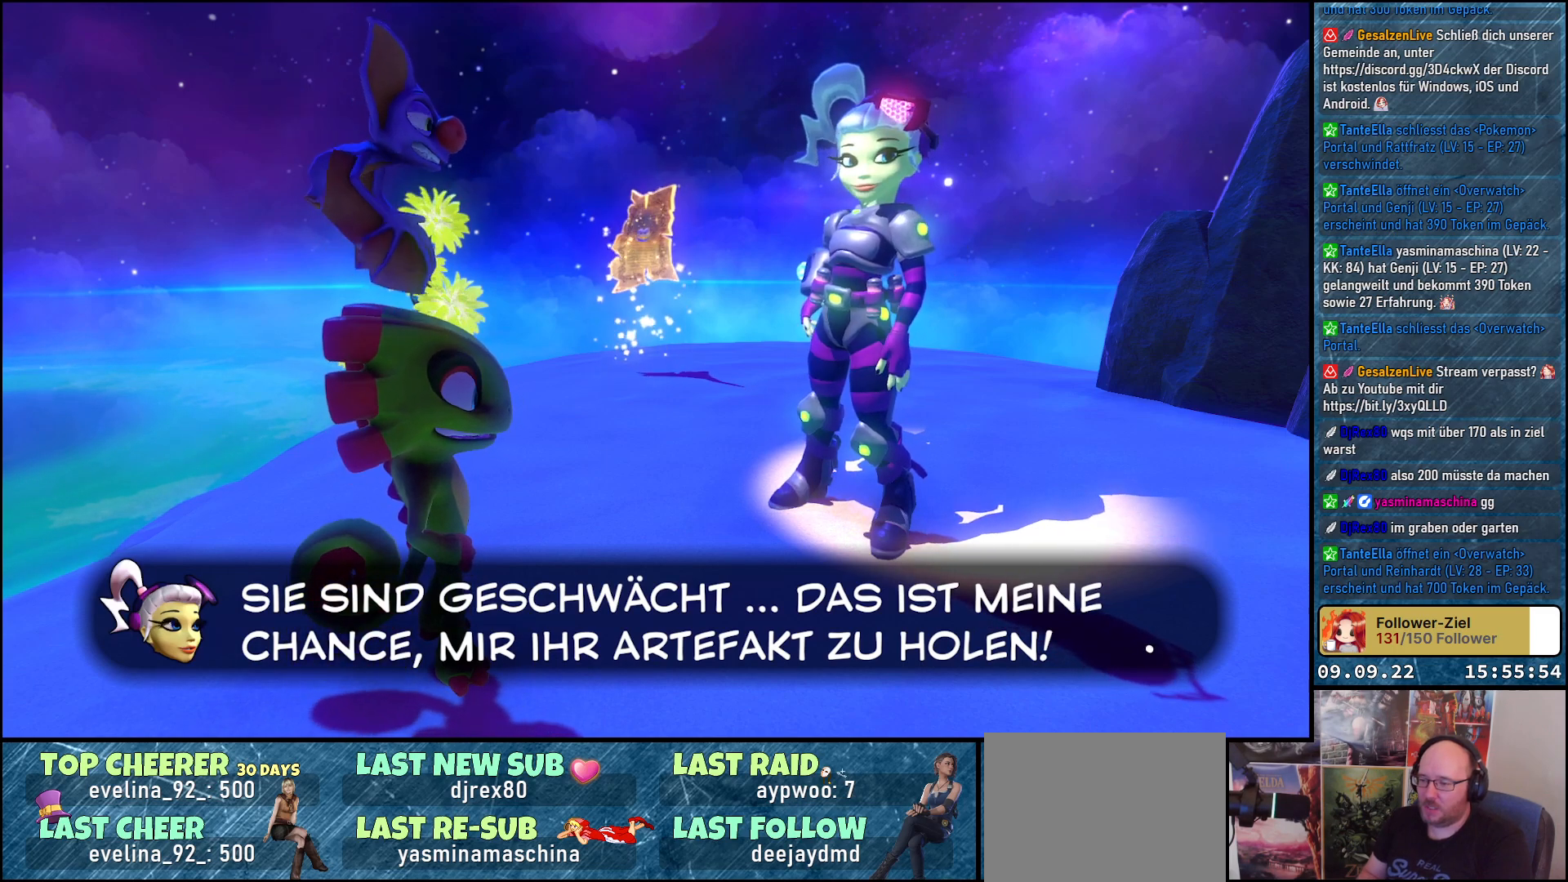
{"buttons": [], "left_stick": "center", "right_stick": "center", "events": [[383, "A", "down"], [467, "A", "up"]]}
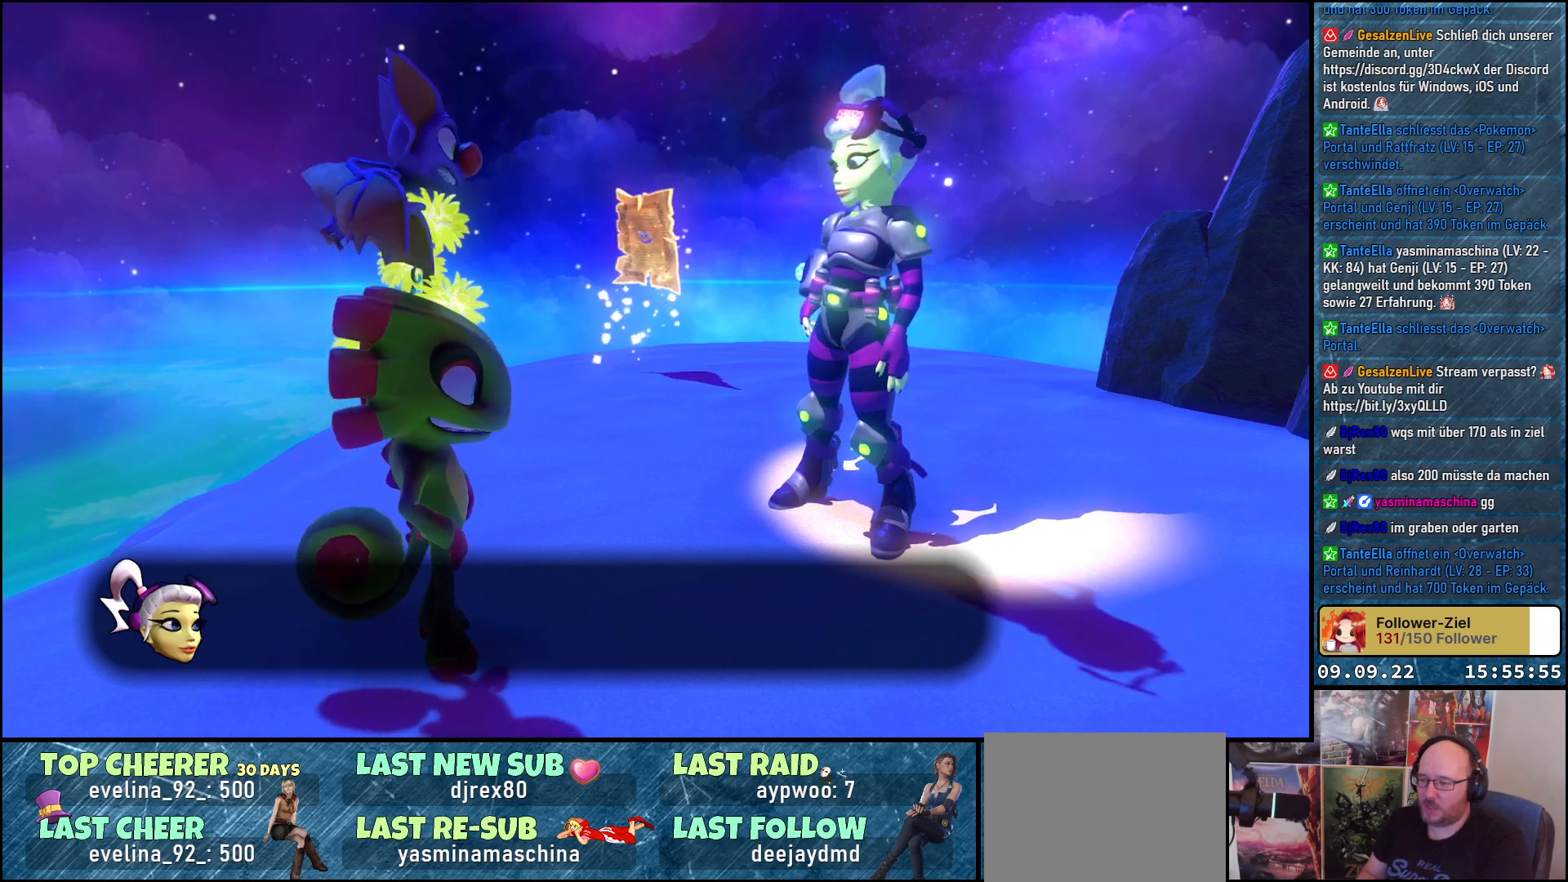
{"buttons": [], "left_stick": "center", "right_stick": "down-right", "events": [[500, "right_stick", "down-right"]]}
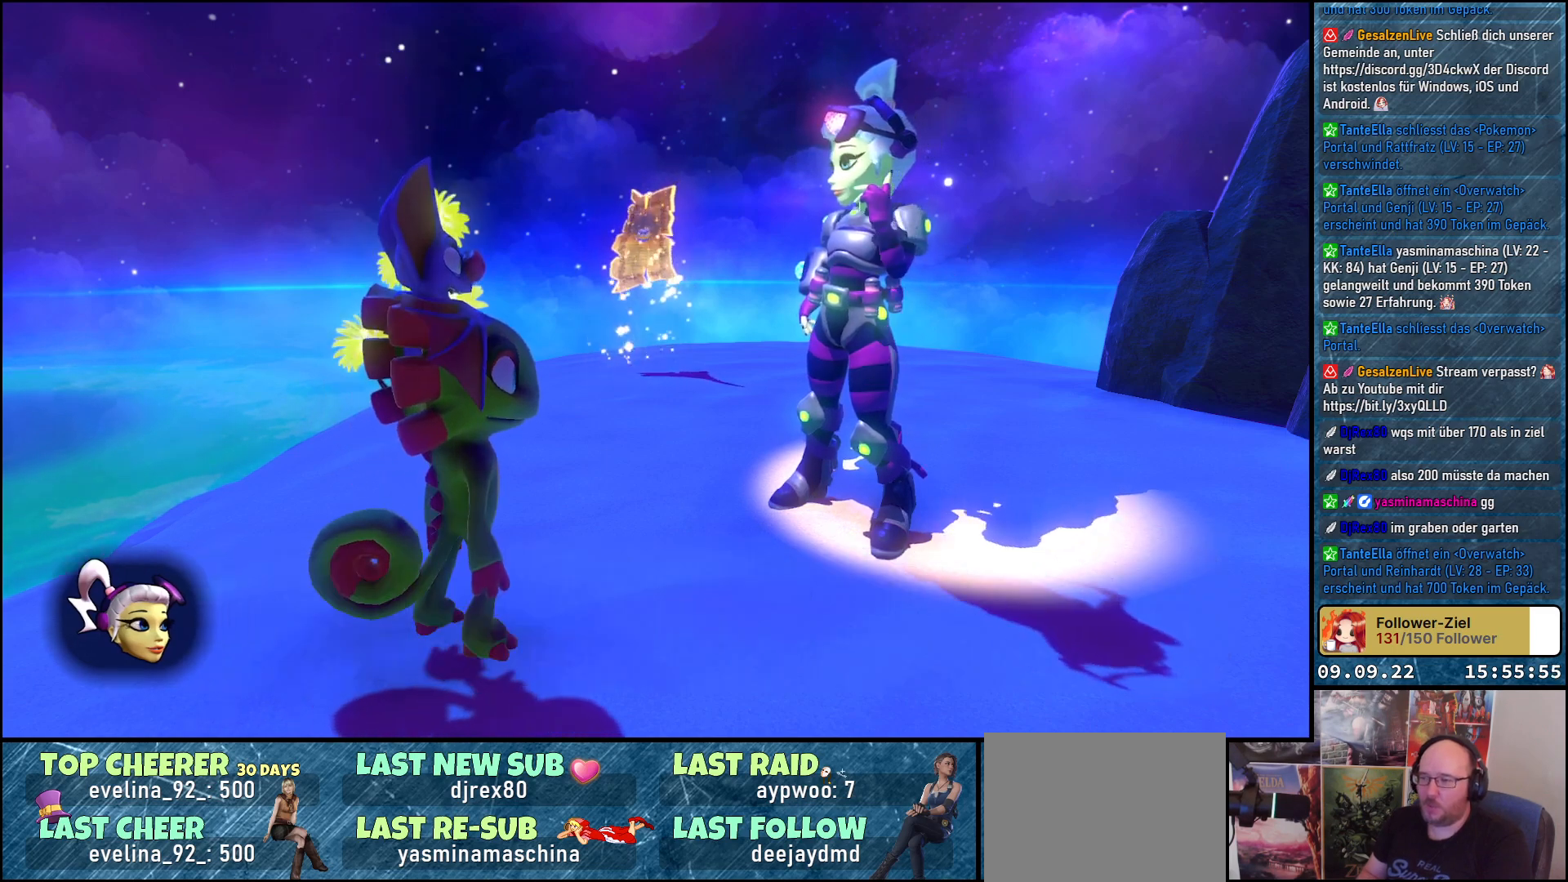
{"buttons": [], "left_stick": "center", "right_stick": "down-right", "events": []}
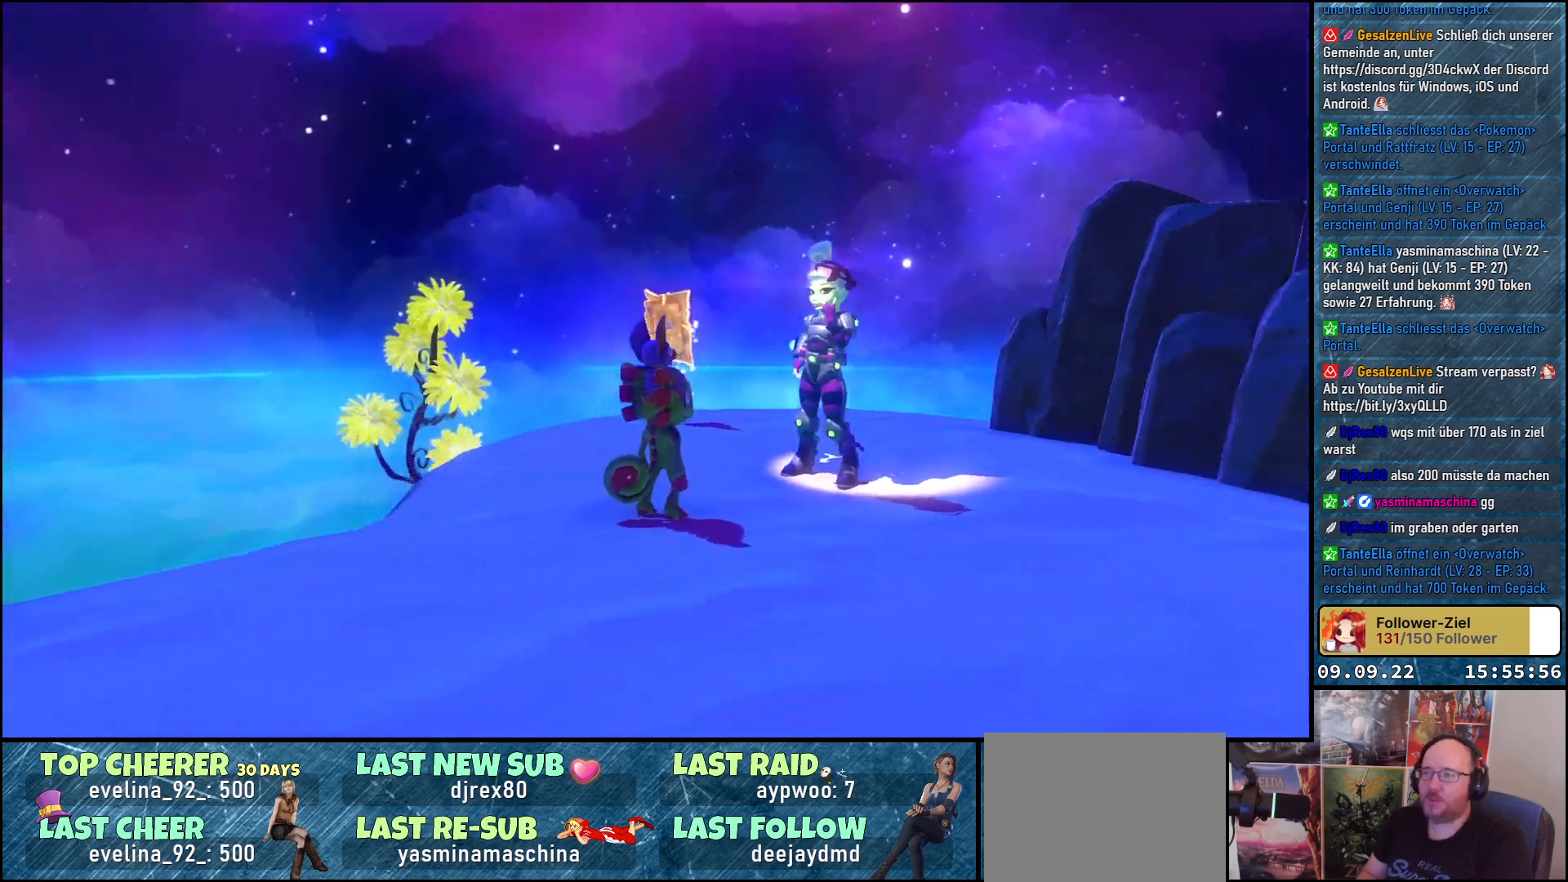
{"buttons": [], "left_stick": "up", "right_stick": "center", "events": [[117, "left_stick", "up-left"], [183, "left_stick", "up"], [400, "right_stick", "center"]]}
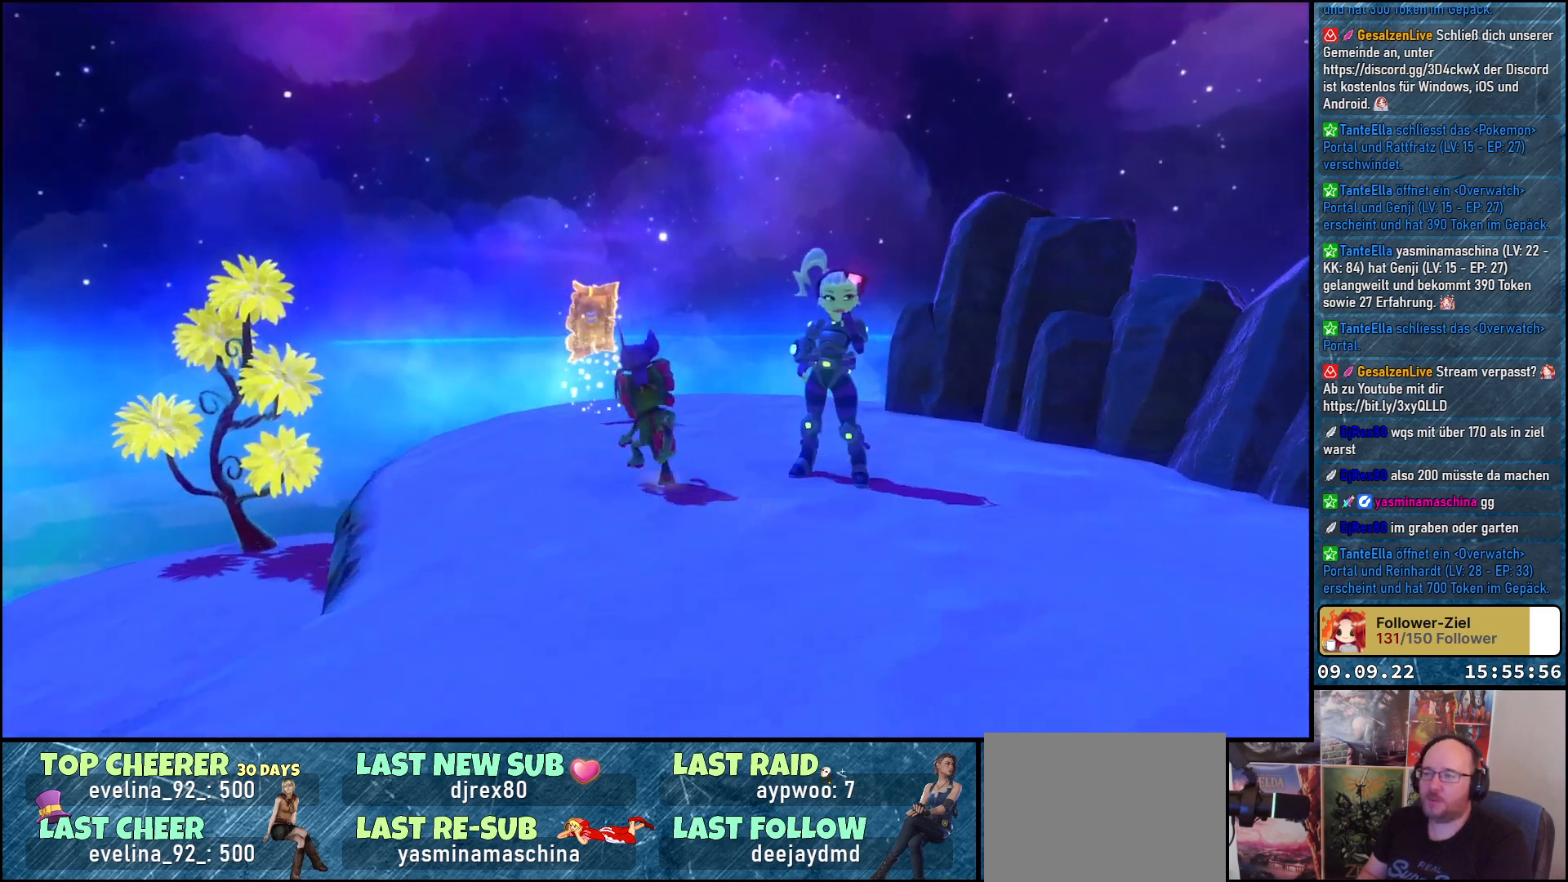
{"buttons": [], "left_stick": "up", "right_stick": "down-right", "events": [[233, "right_stick", "down"], [450, "right_stick", "down-right"]]}
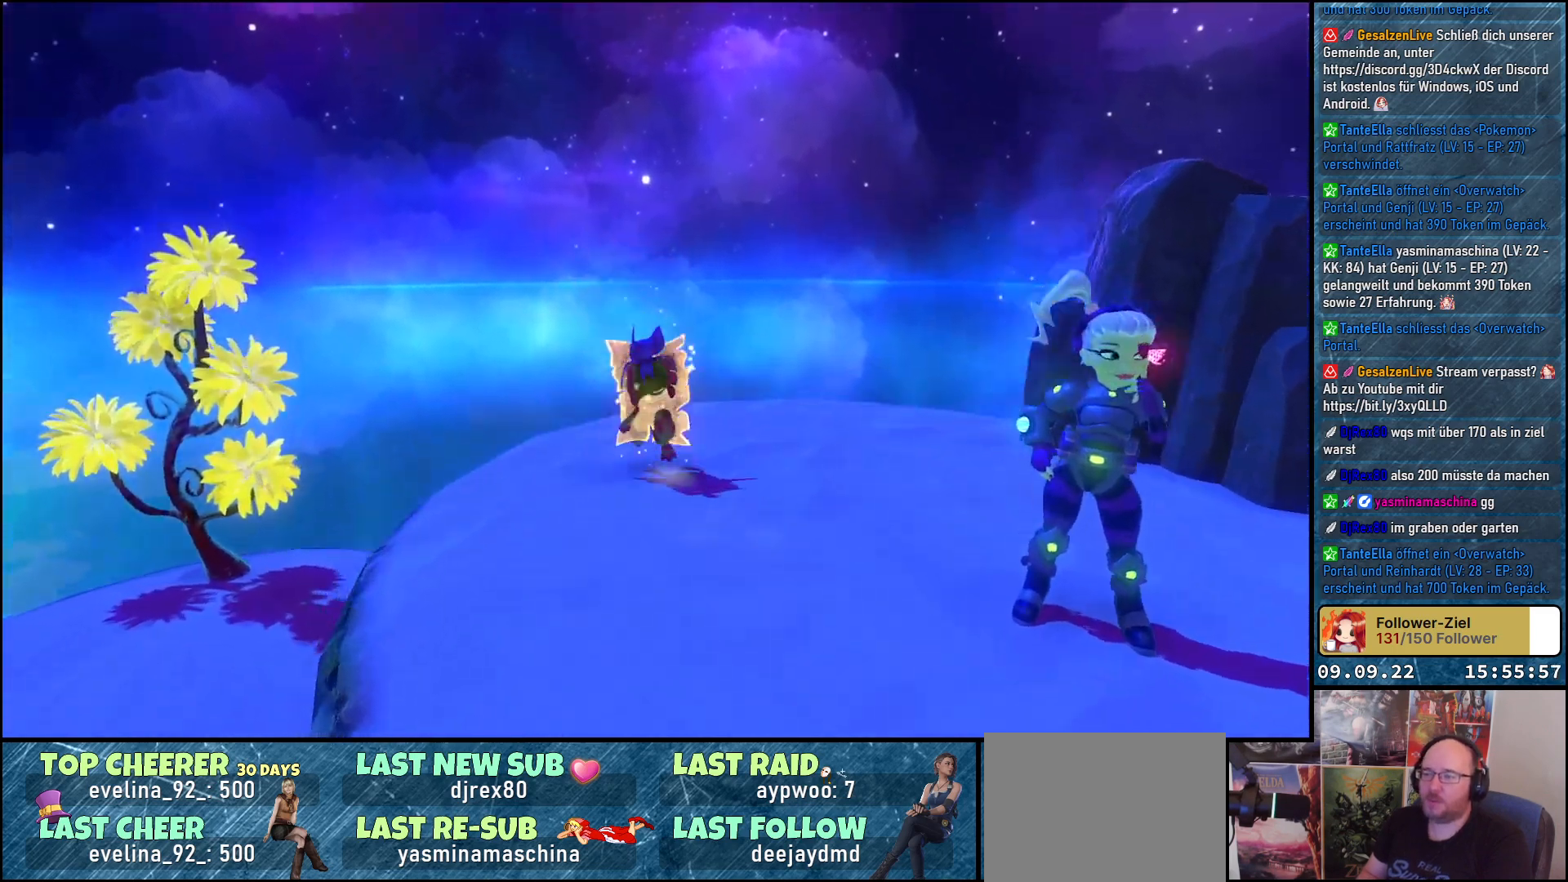
{"buttons": [], "left_stick": "center", "right_stick": "down-right", "events": [[167, "left_stick", "center"]]}
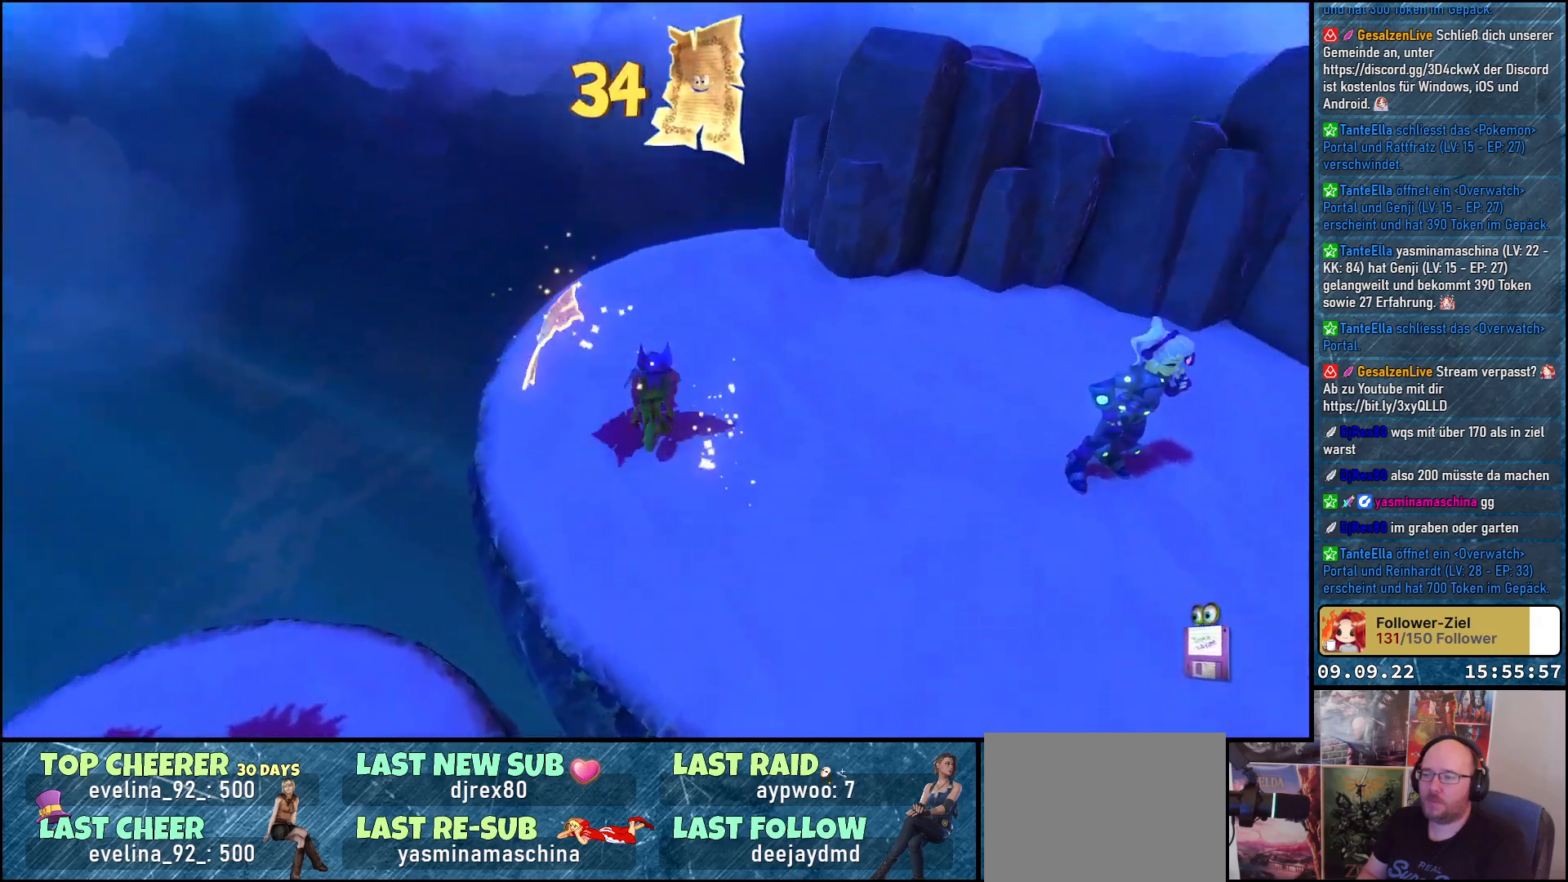
{"buttons": [], "left_stick": "center", "right_stick": "right", "events": [[33, "right_stick", "right"]]}
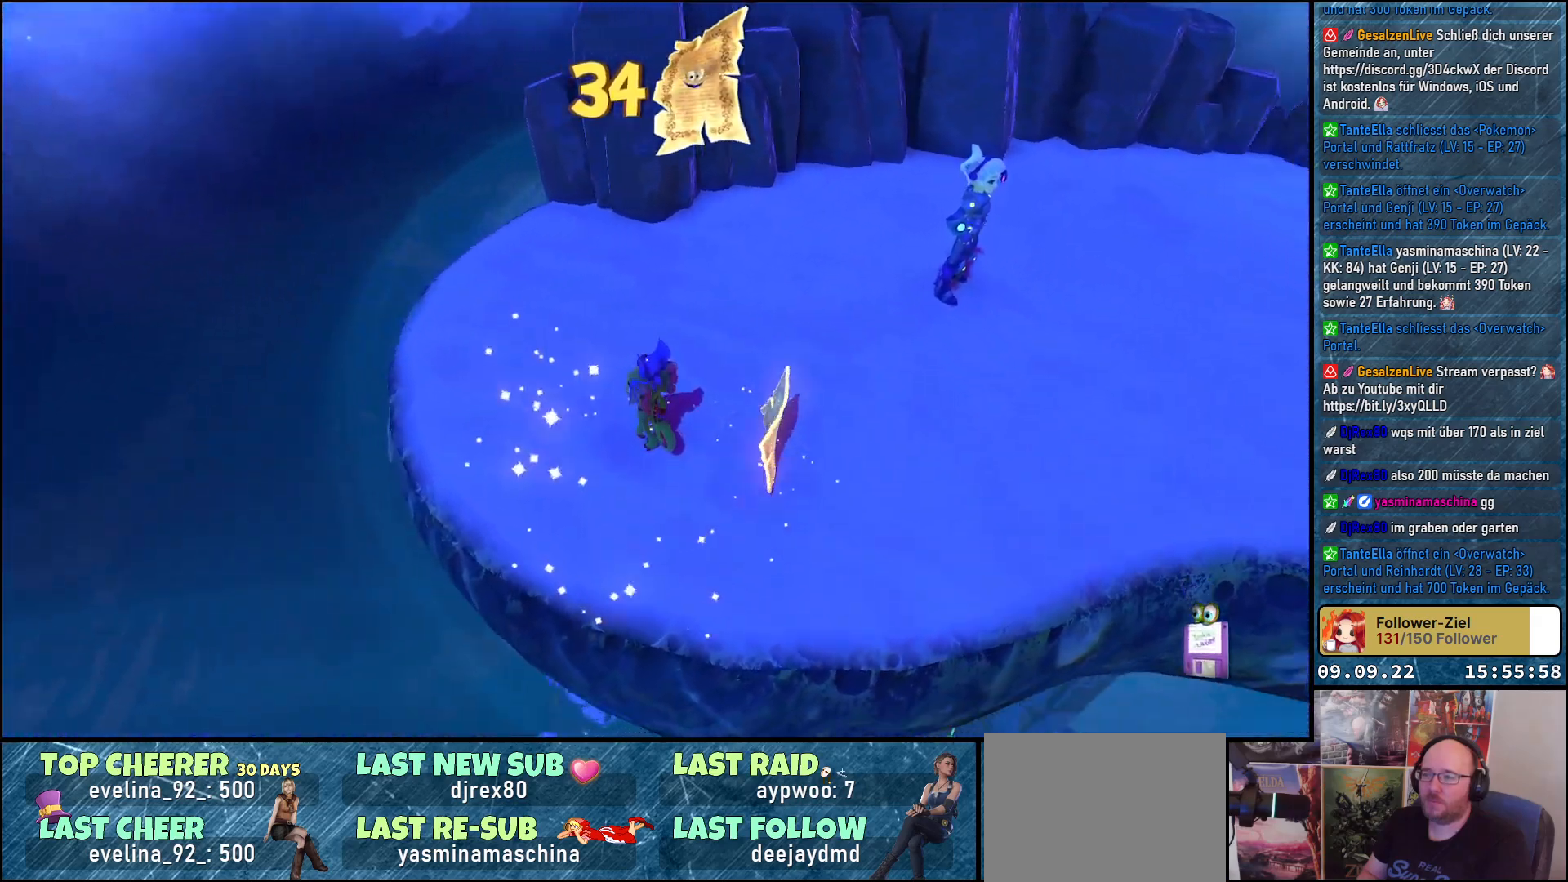
{"buttons": [], "left_stick": "center", "right_stick": "up-right", "events": [[167, "right_stick", "up-right"]]}
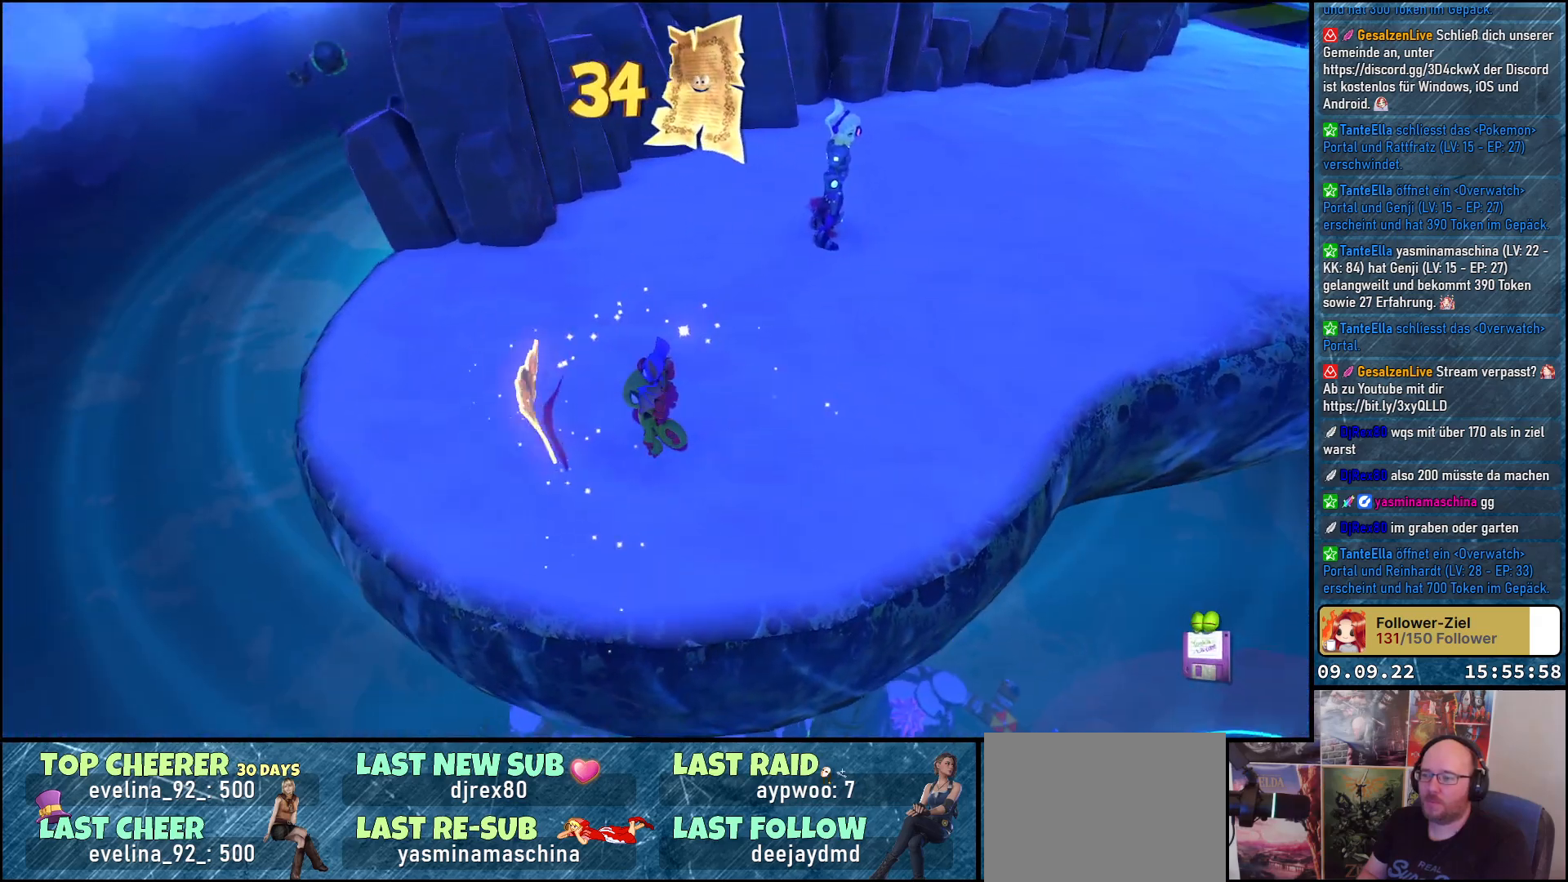
{"buttons": [], "left_stick": "center", "right_stick": "right", "events": [[133, "right_stick", "down-right"], [367, "right_stick", "right"]]}
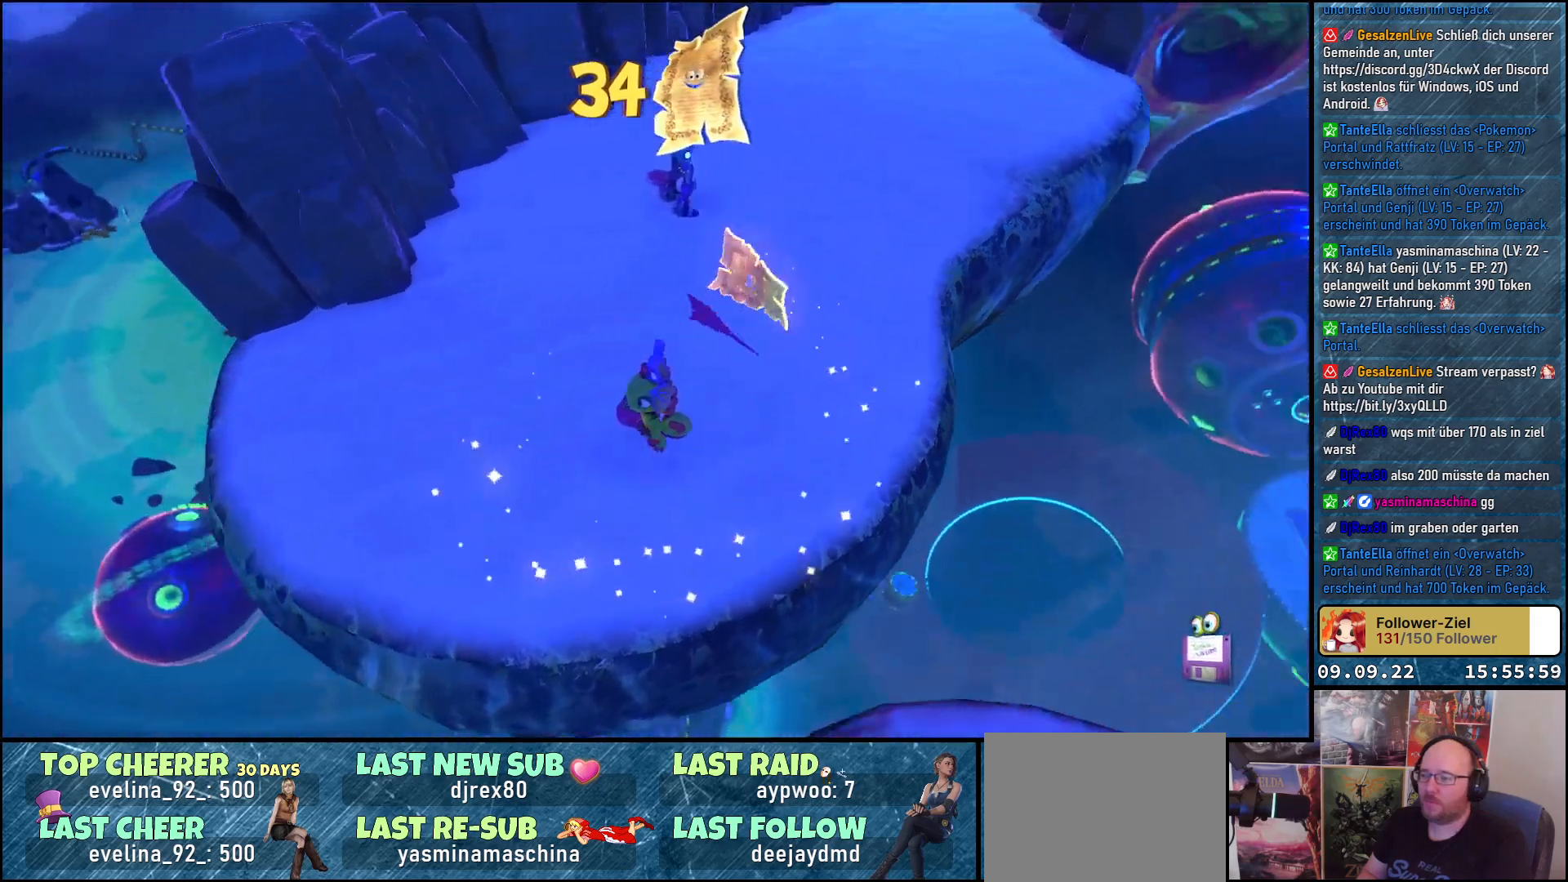
{"buttons": [], "left_stick": "center", "right_stick": "right", "events": []}
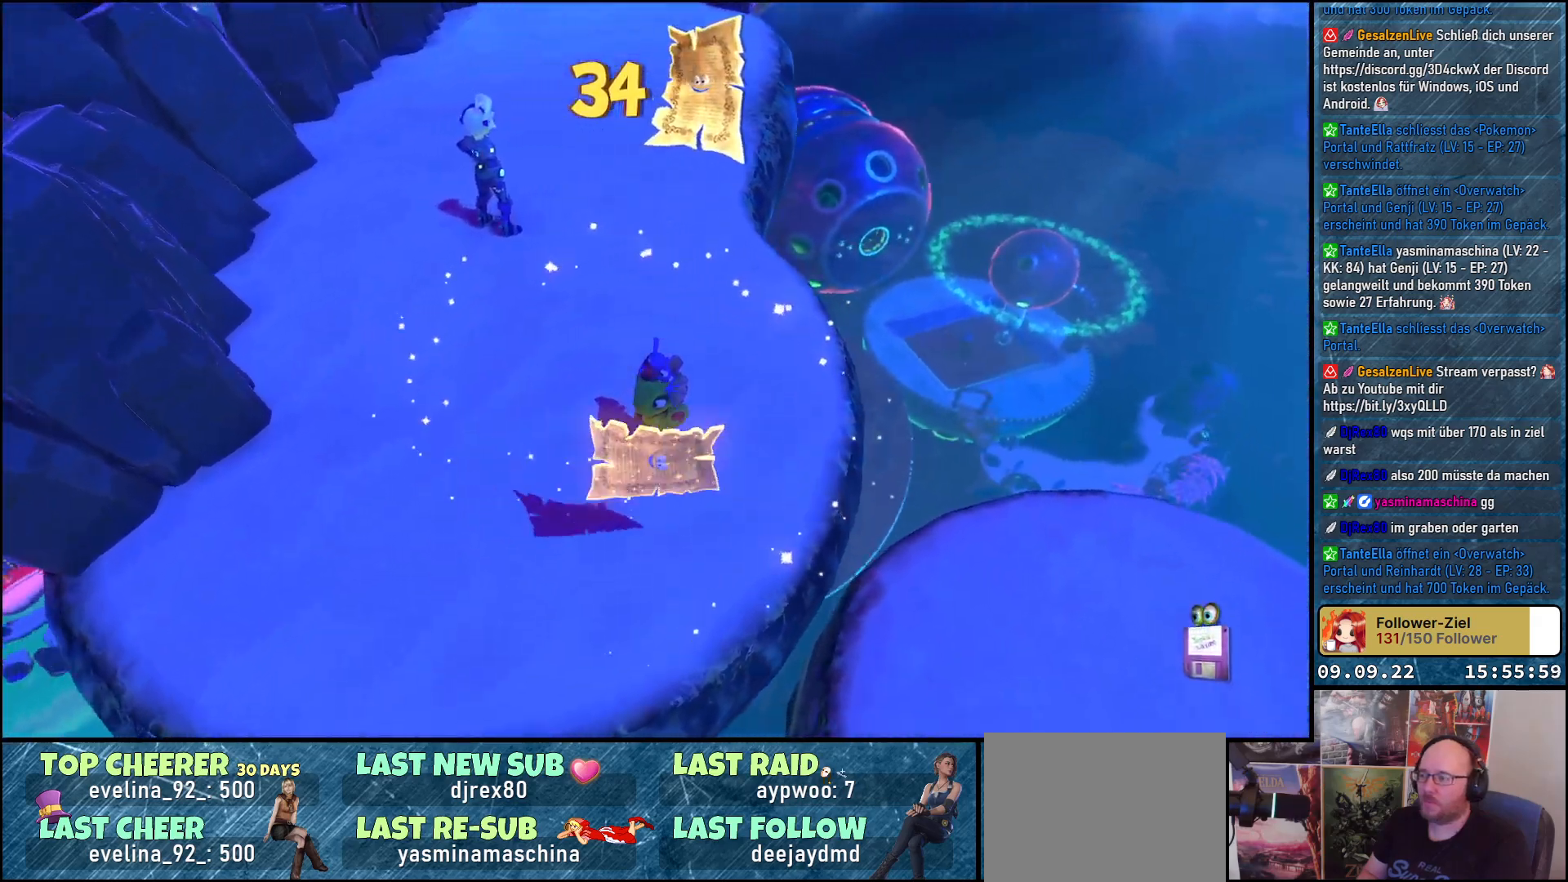
{"buttons": [], "left_stick": "up", "right_stick": "center", "events": [[117, "right_stick", "center"], [500, "left_stick", "up"]]}
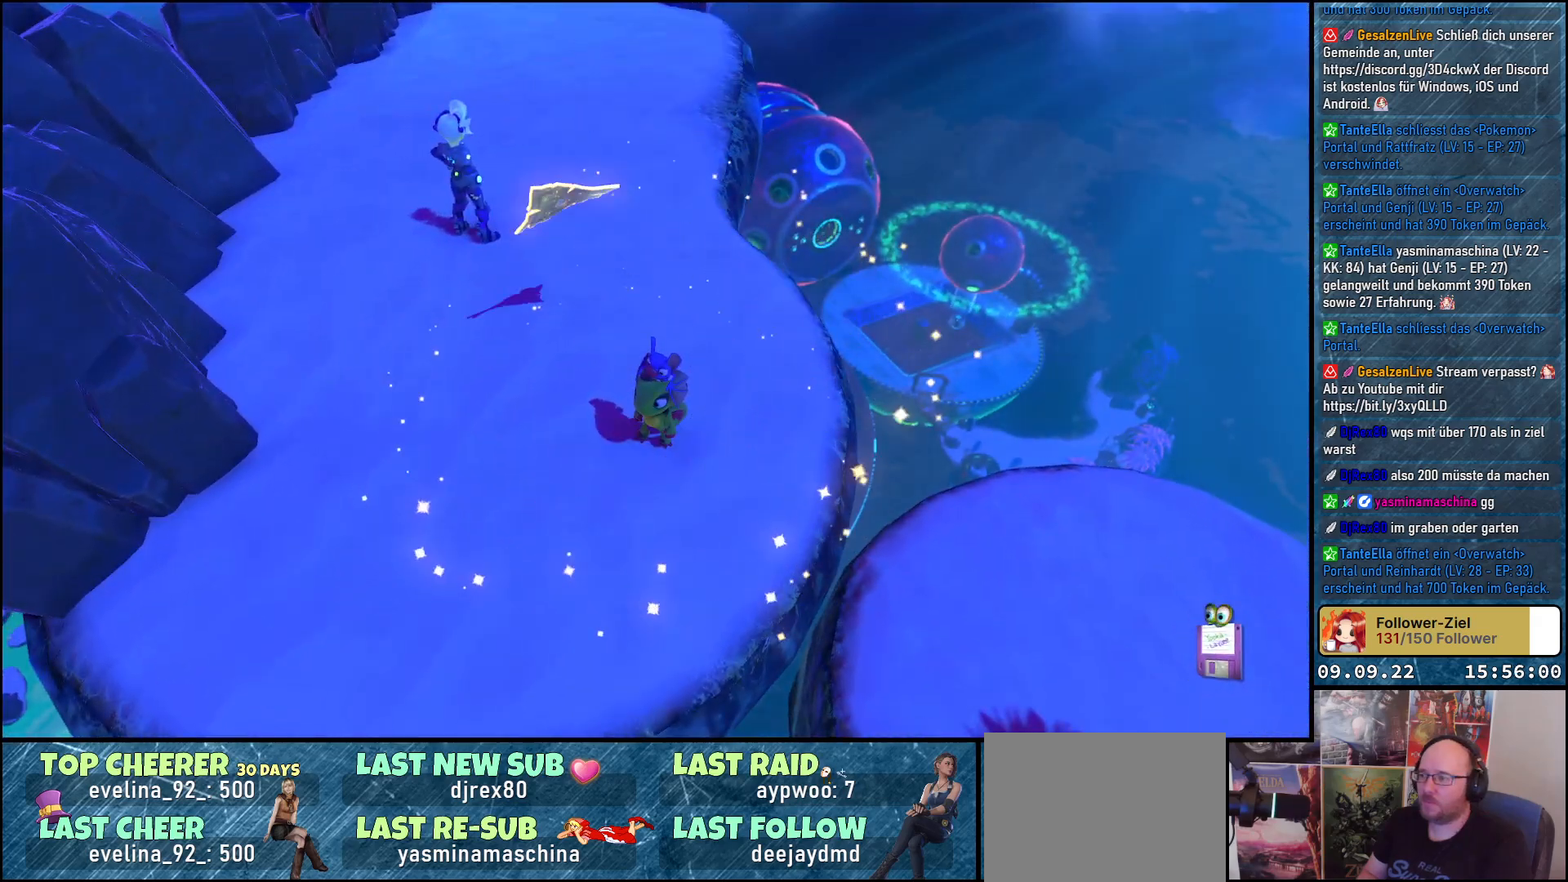
{"buttons": [], "left_stick": "up", "right_stick": "center", "events": [[67, "right_stick", "up-left"], [383, "right_stick", "center"]]}
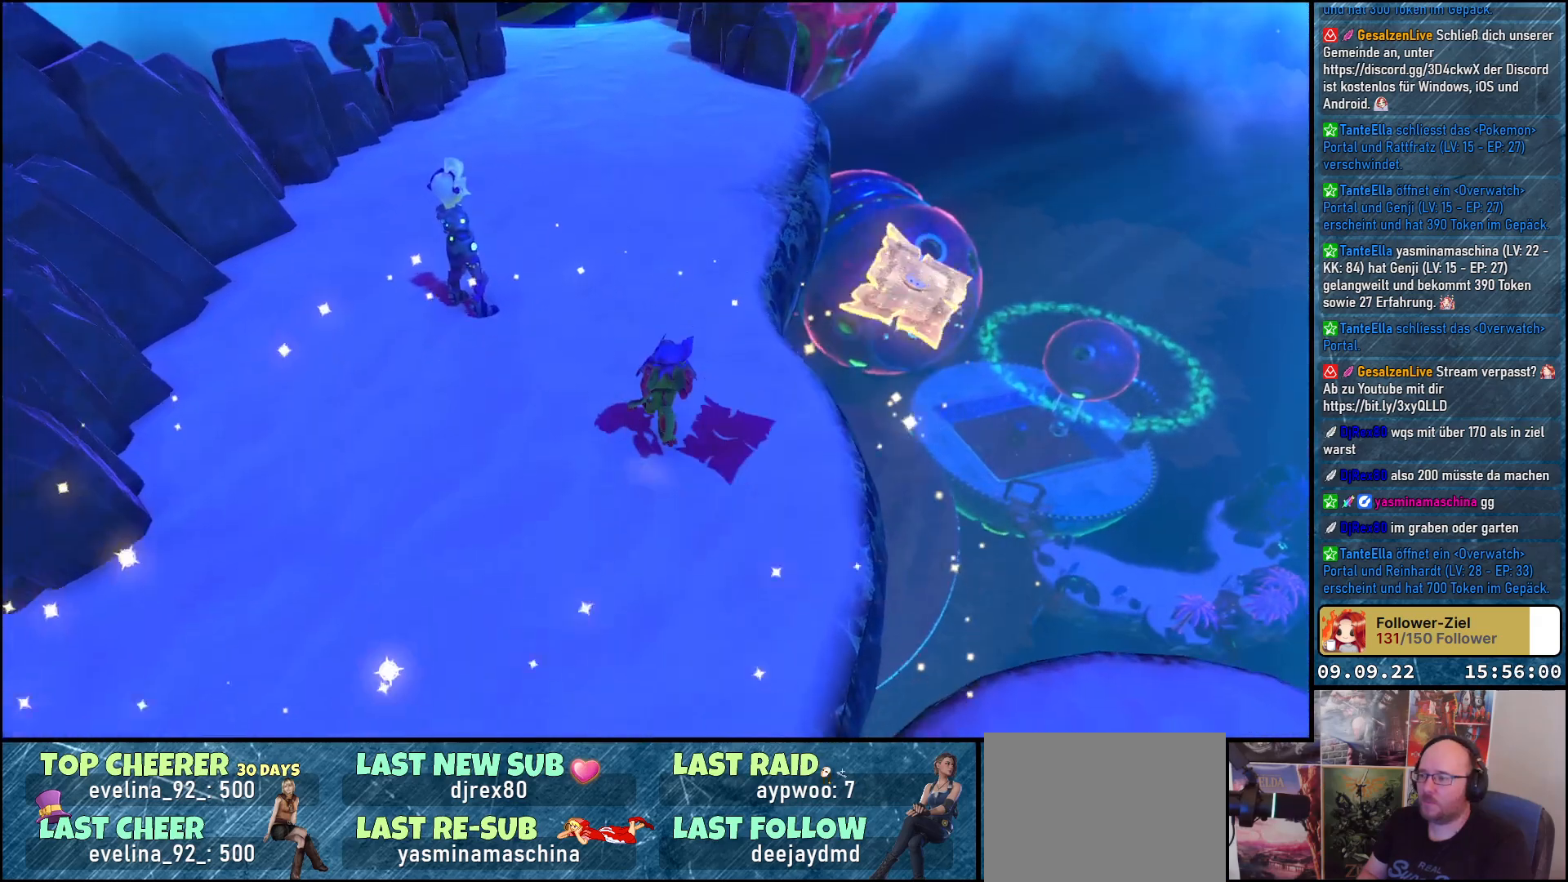
{"buttons": [], "left_stick": "up", "right_stick": "down-left", "events": [[17, "right_stick", "down-left"]]}
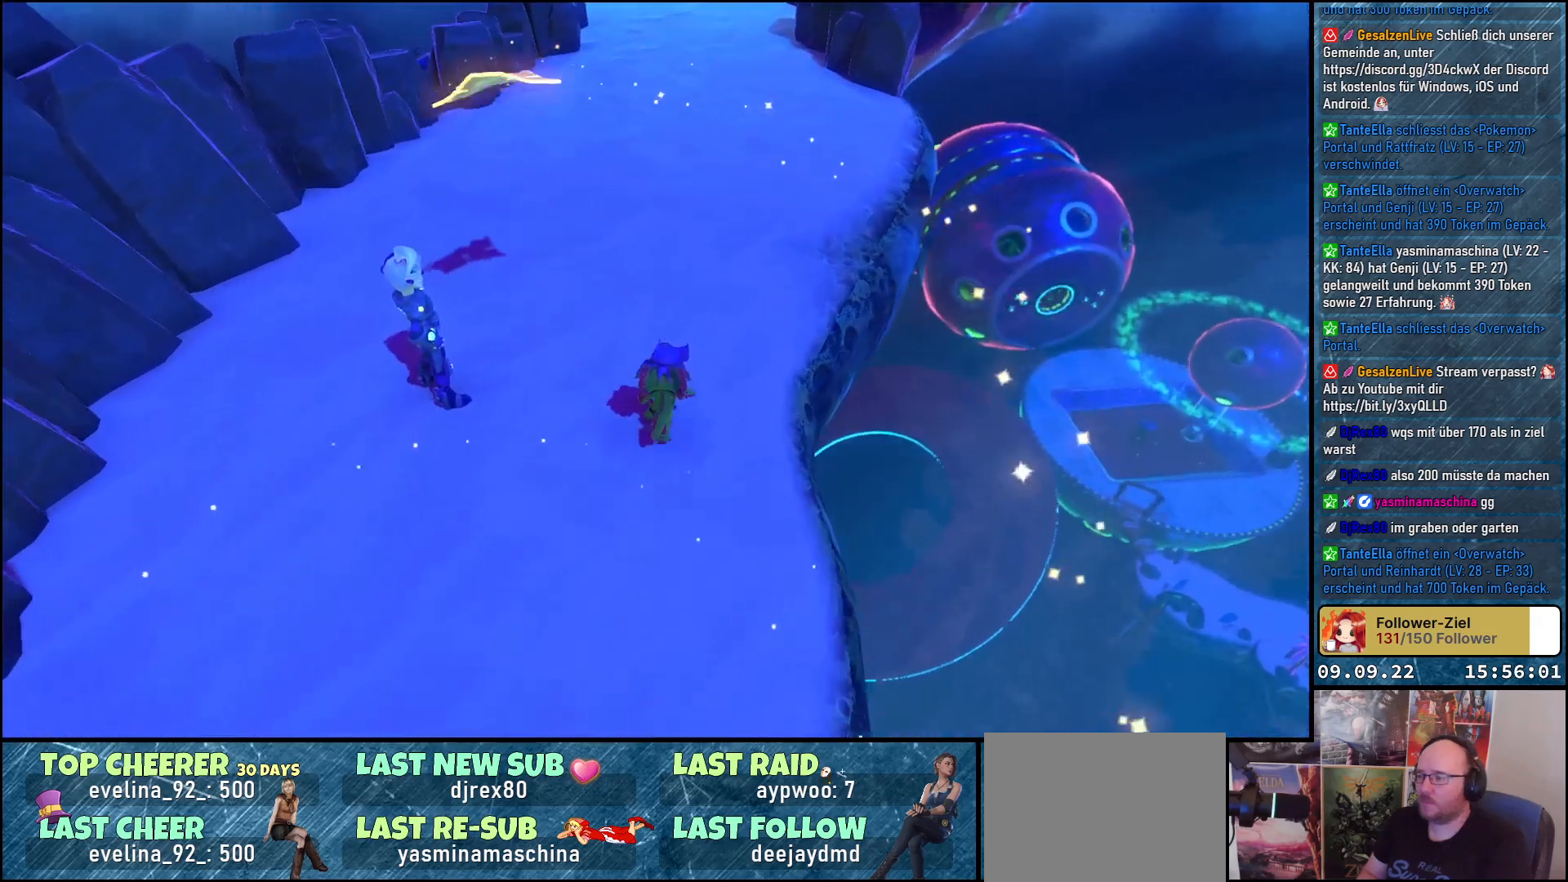
{"buttons": [], "left_stick": "up-right", "right_stick": "down-left", "events": [[83, "left_stick", "up-right"]]}
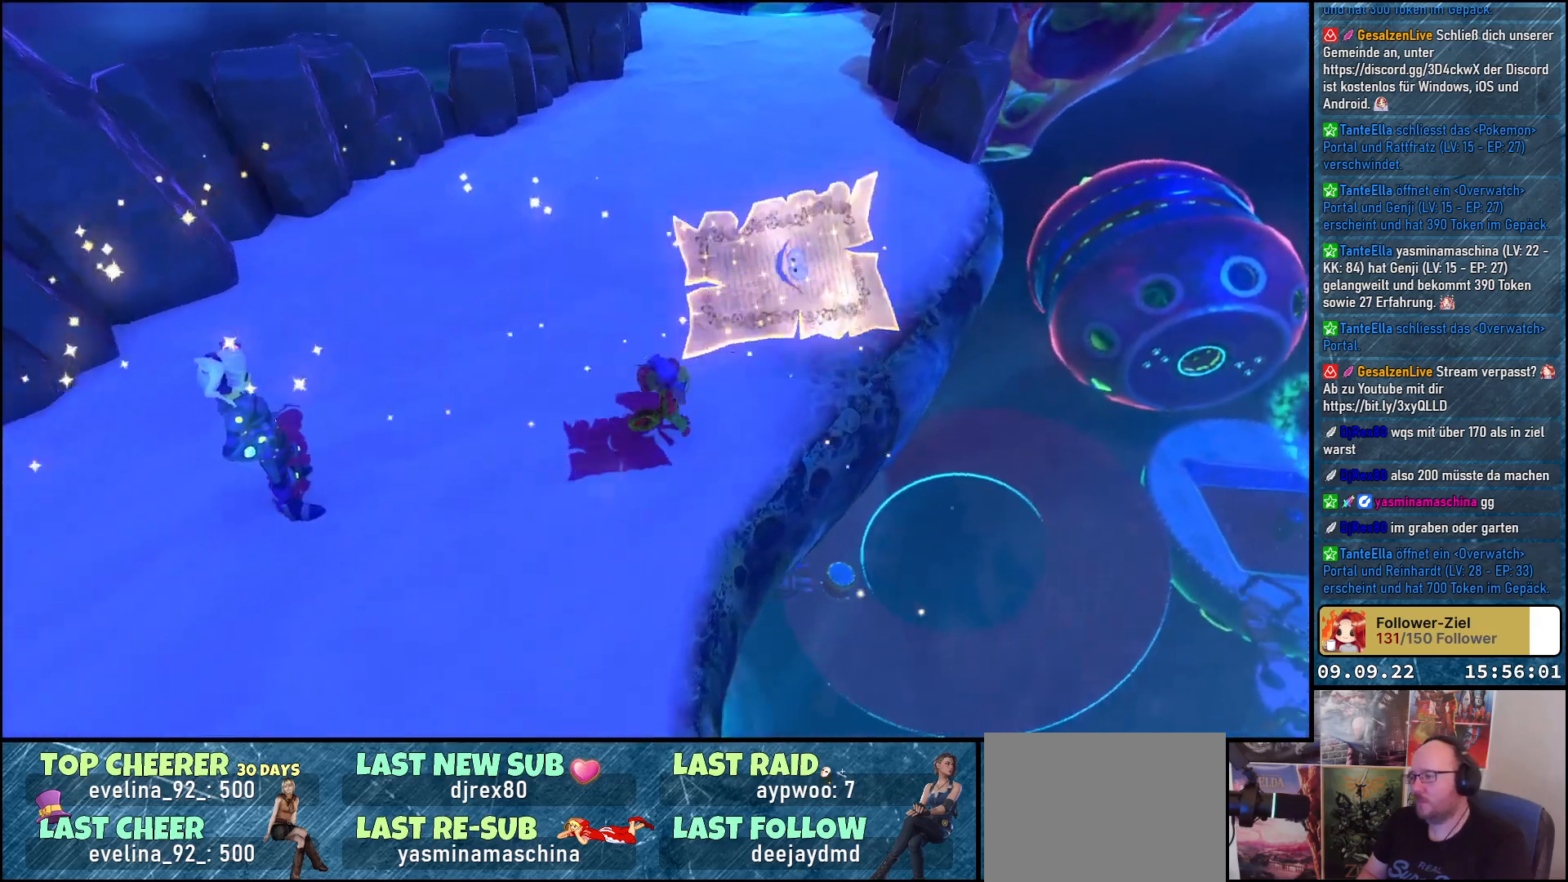
{"buttons": [], "left_stick": "up-right", "right_stick": "down-left", "events": []}
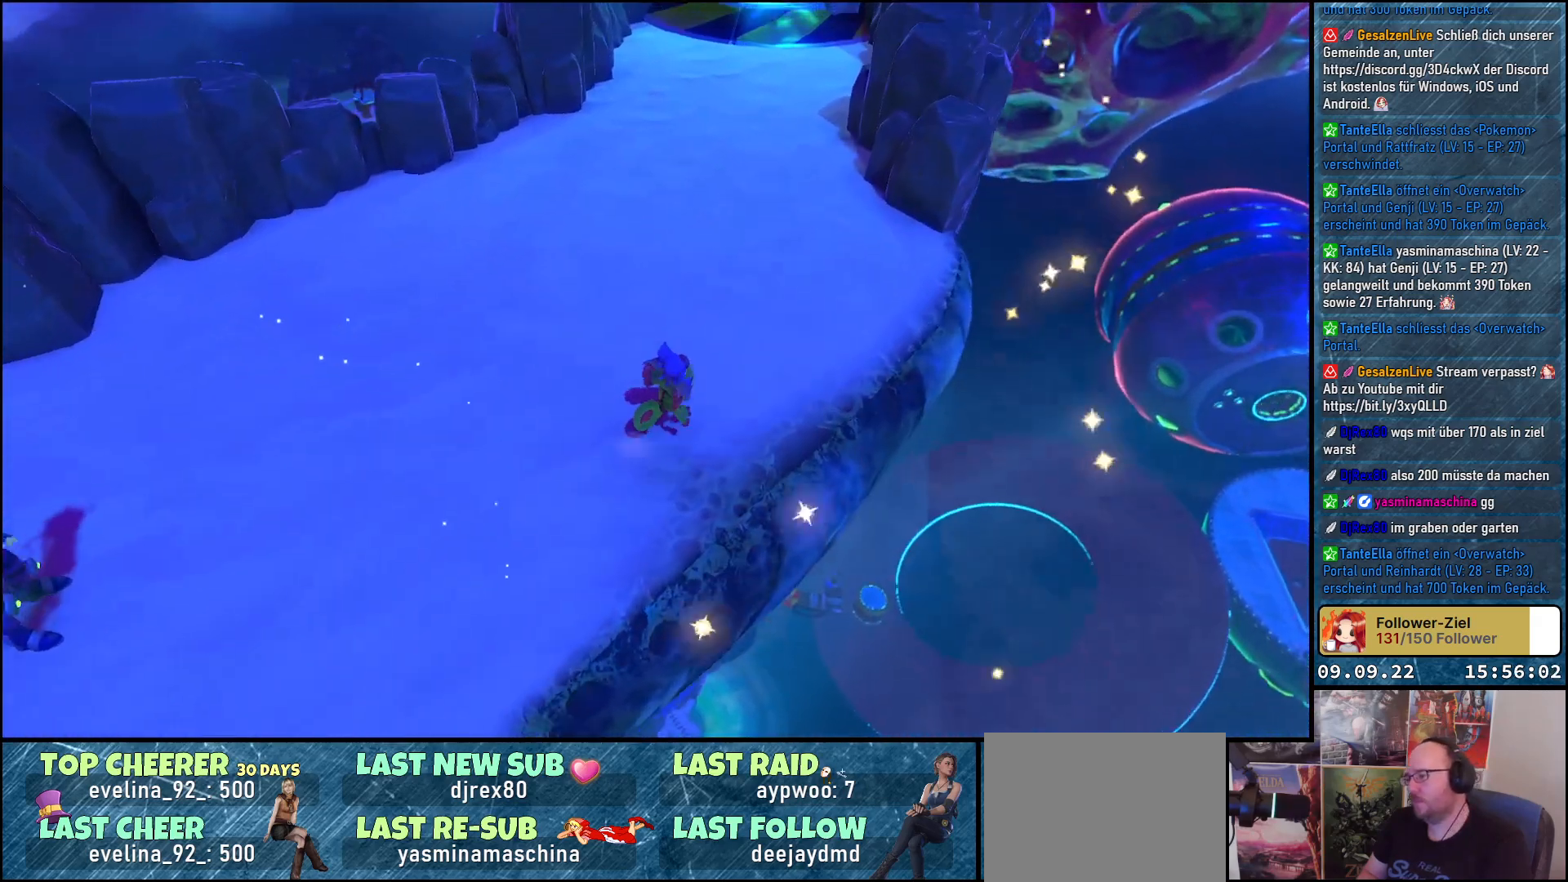
{"buttons": [], "left_stick": "up-right", "right_stick": "down-left", "events": []}
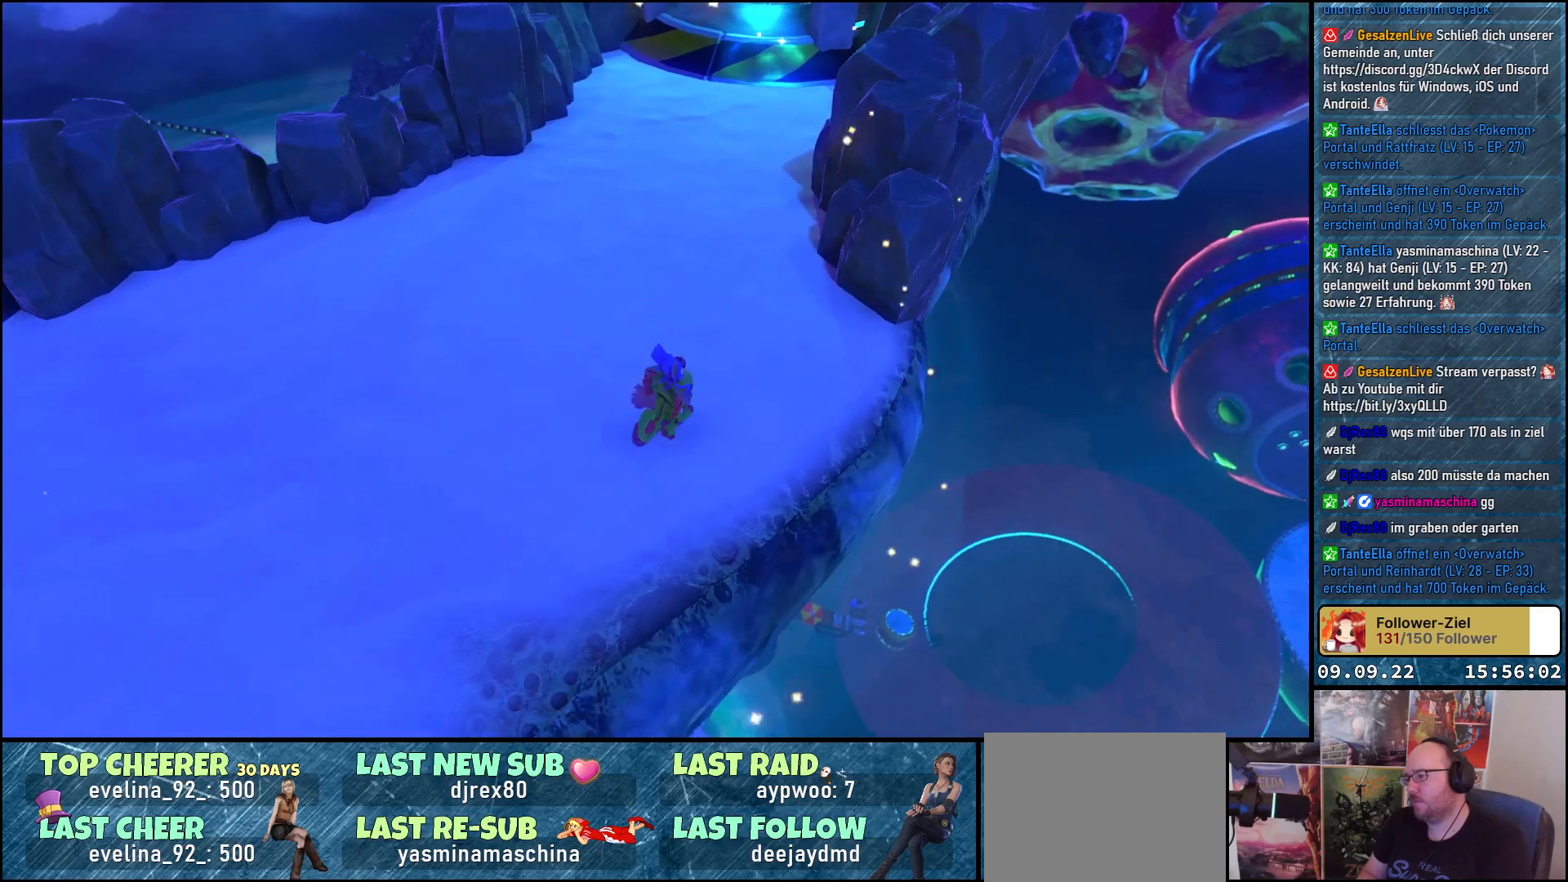
{"buttons": [], "left_stick": "up-right", "right_stick": "down-left", "events": []}
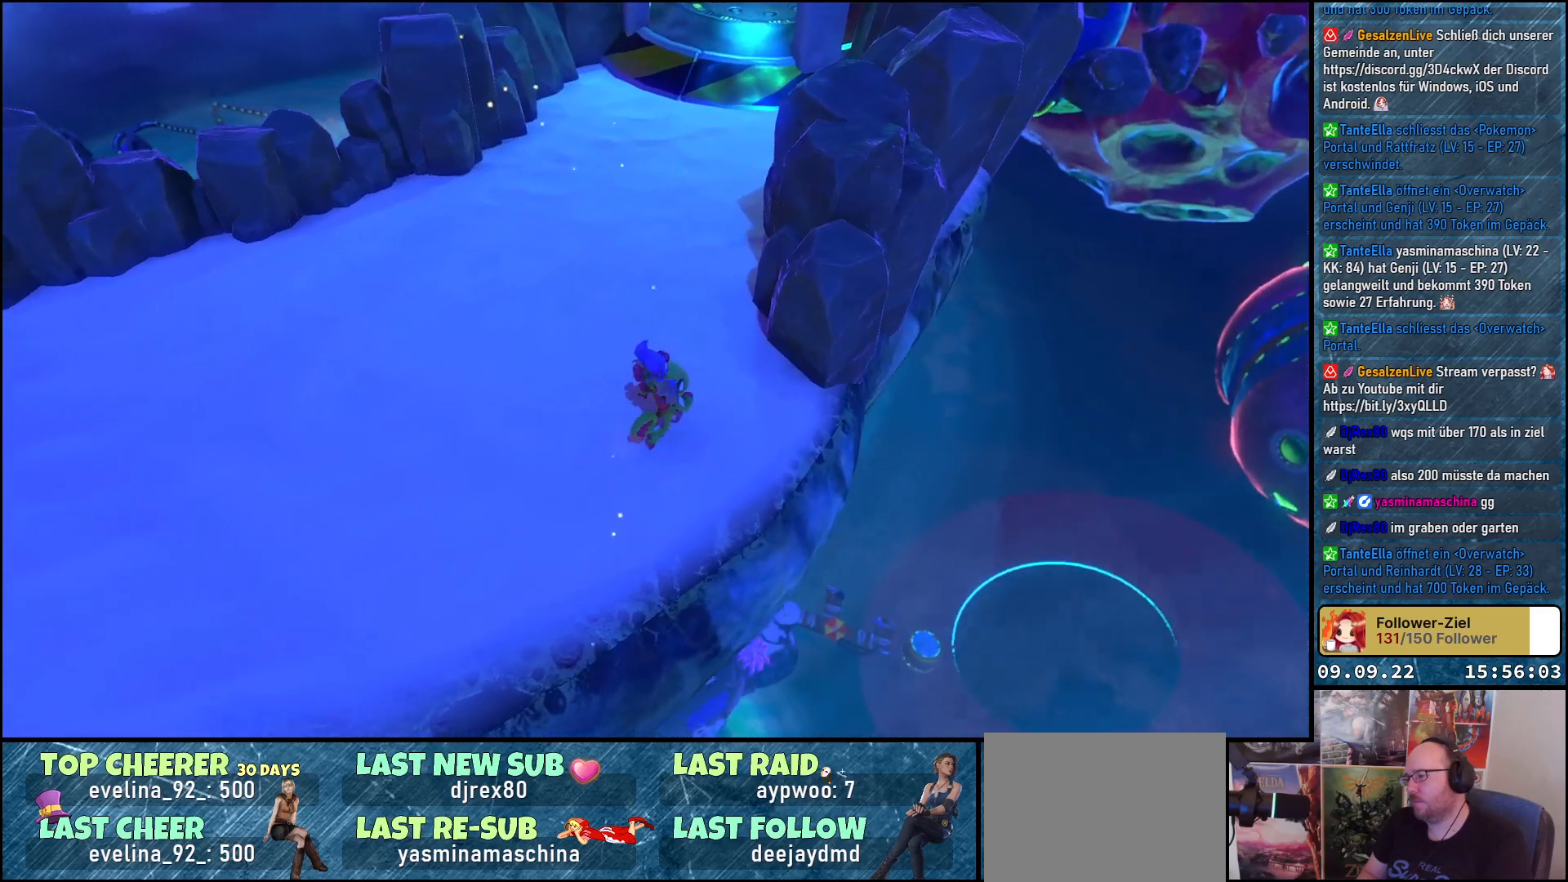
{"buttons": [], "left_stick": "center", "right_stick": "down-left", "events": [[350, "left_stick", "center"]]}
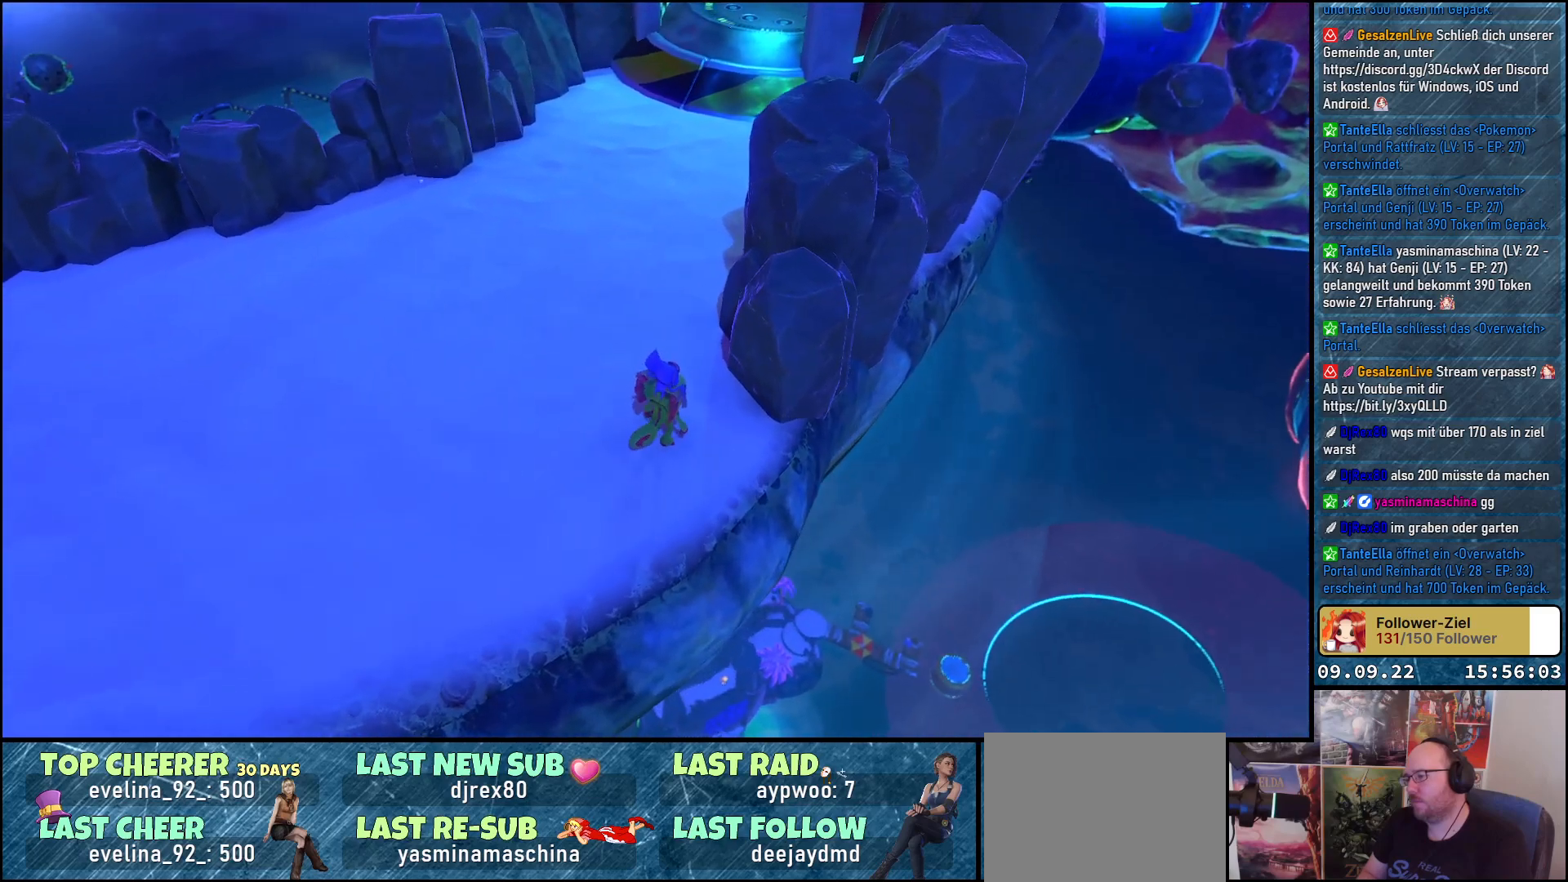
{"buttons": [], "left_stick": "center", "right_stick": "center", "events": [[33, "right_stick", "center"]]}